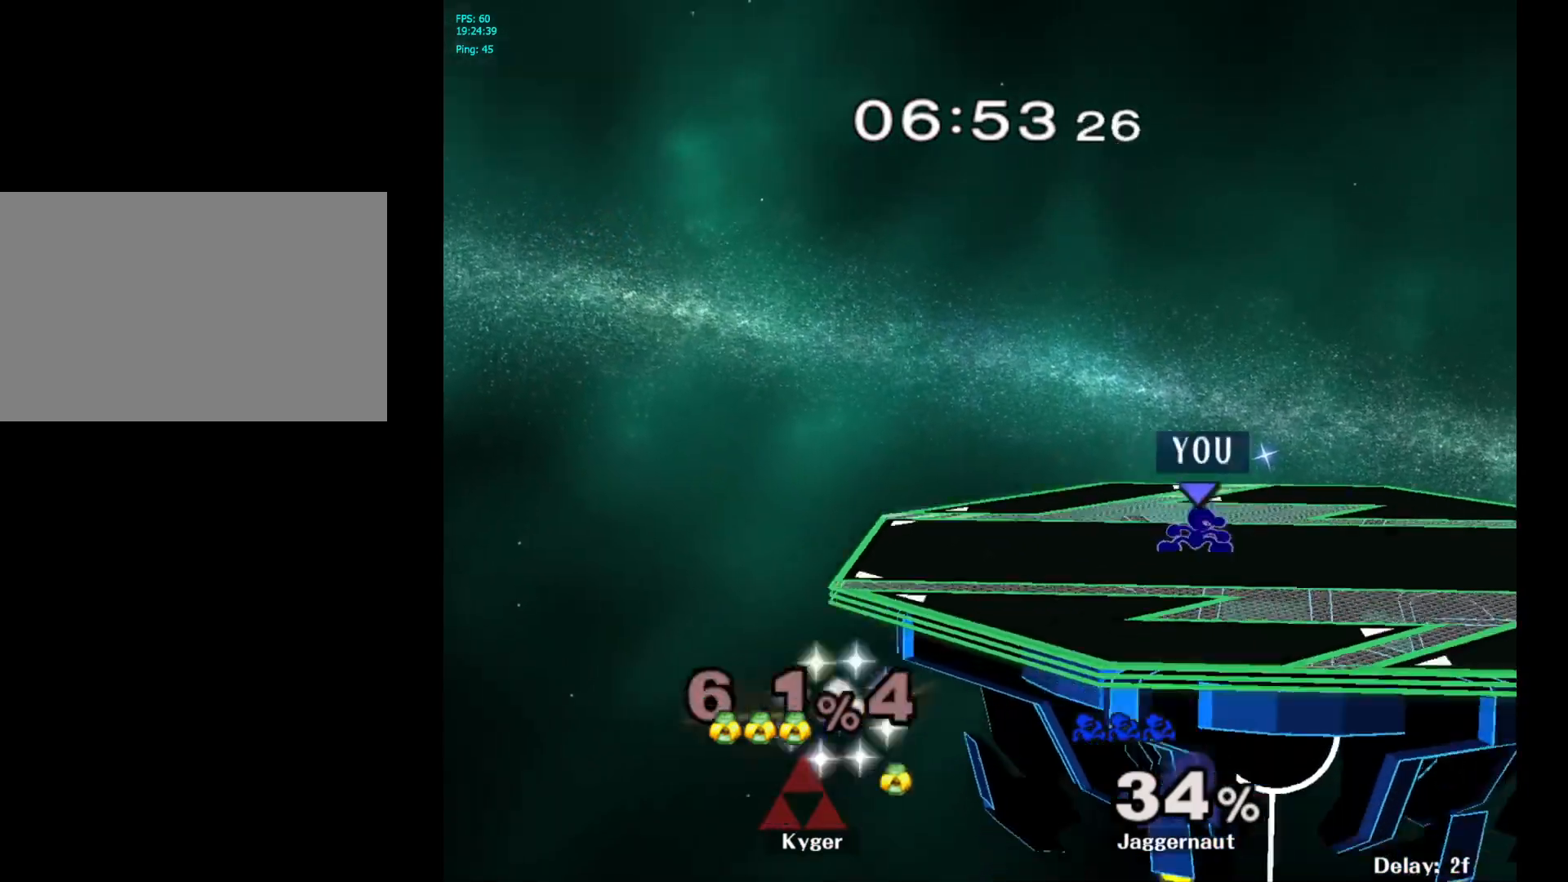
Gameplay with a controller (Nintendo layout); each line is a JSON object with the inputs held at the frame after it. "events" lists button and stick changes between this image and that frame as [ms after this image, input, new state], when the widget could be followed in between. Not read: L3 R3.
{"buttons": [], "left_stick": "center", "right_stick": "center", "events": [[17, "left_stick", "down-left"], [33, "R1", "down"], [150, "Y", "up"], [150, "left_stick", "center"], [167, "R1", "up"], [250, "Y", "down"], [267, "left_stick", "down-left"], [317, "R1", "down"], [417, "left_stick", "center"], [433, "Y", "up"], [467, "R1", "up"]]}
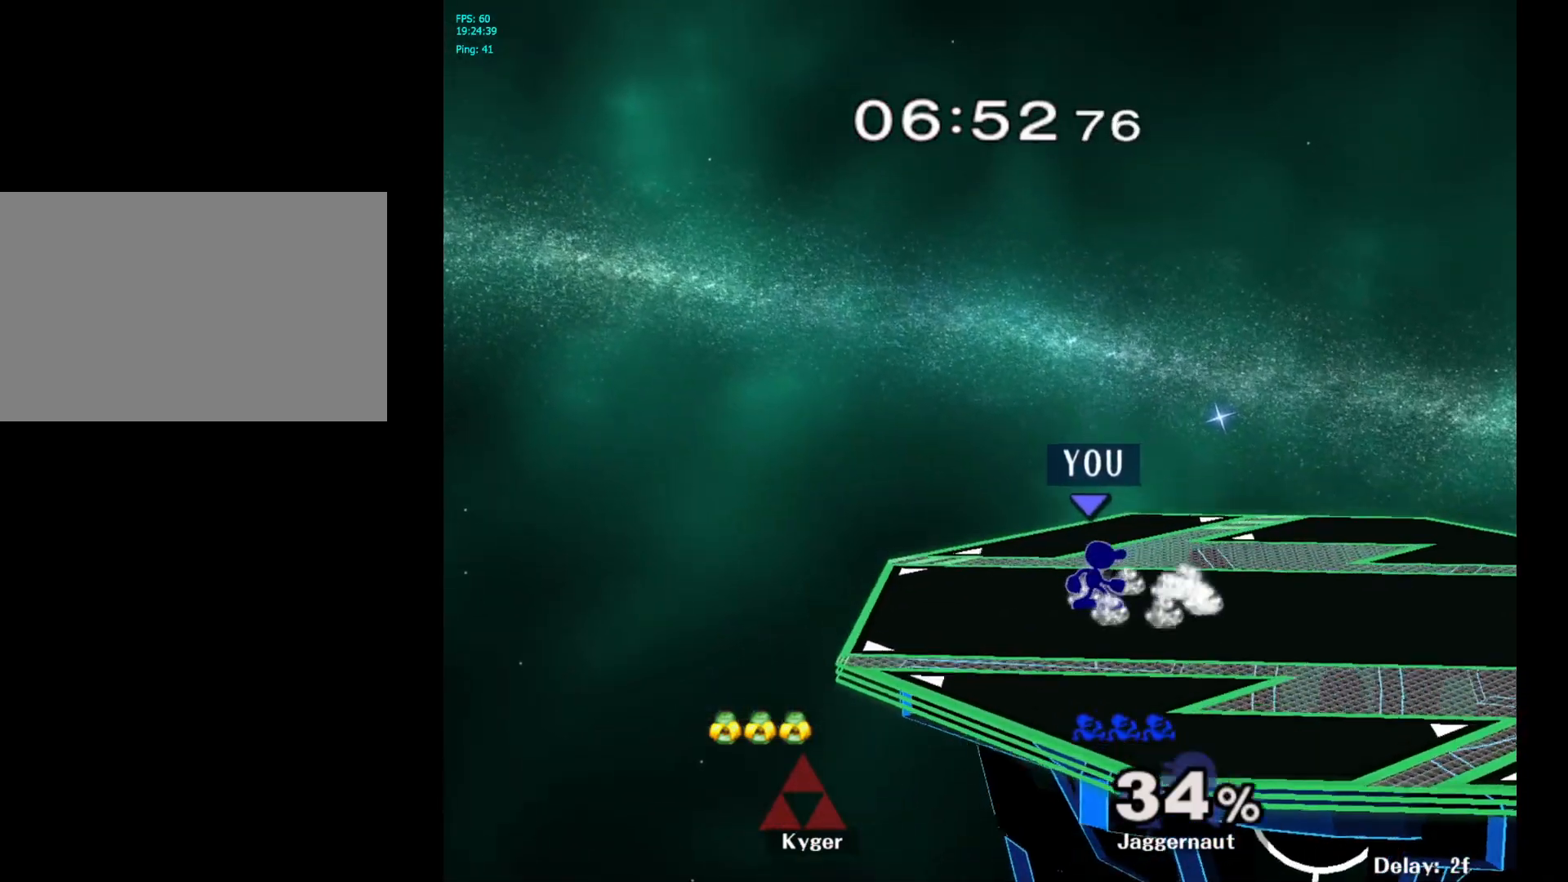
{"buttons": [], "left_stick": "left", "right_stick": "center", "events": [[33, "left_stick", "right"], [133, "left_stick", "left"], [233, "left_stick", "right"], [317, "left_stick", "left"], [400, "left_stick", "right"], [500, "left_stick", "left"]]}
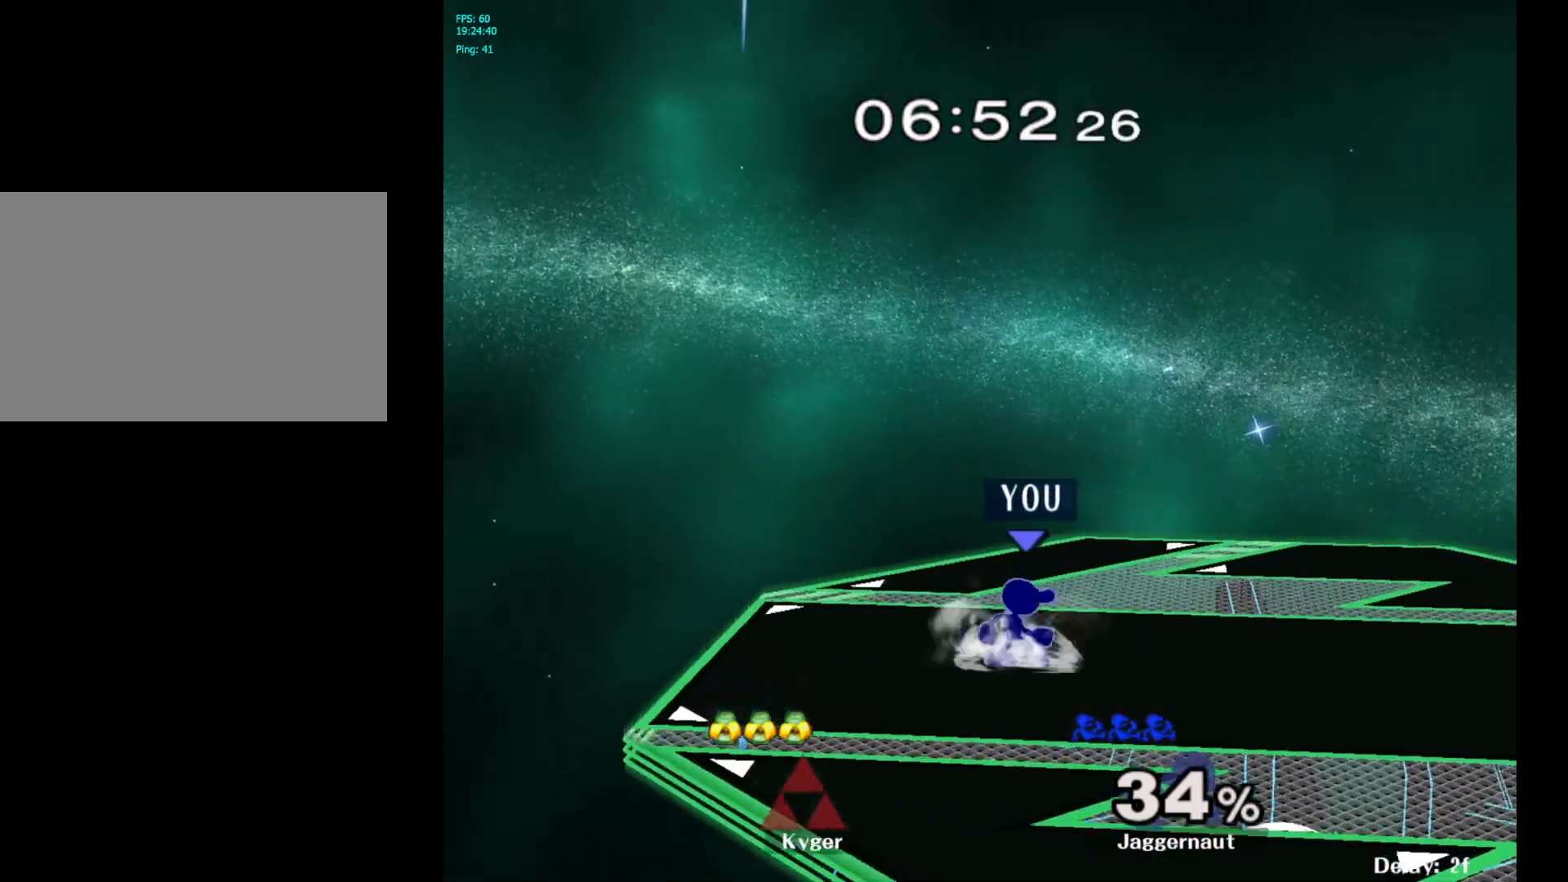
{"buttons": [], "left_stick": "left", "right_stick": "center", "events": [[100, "left_stick", "right"], [217, "left_stick", "up-left"], [350, "left_stick", "down-right"], [467, "left_stick", "left"]]}
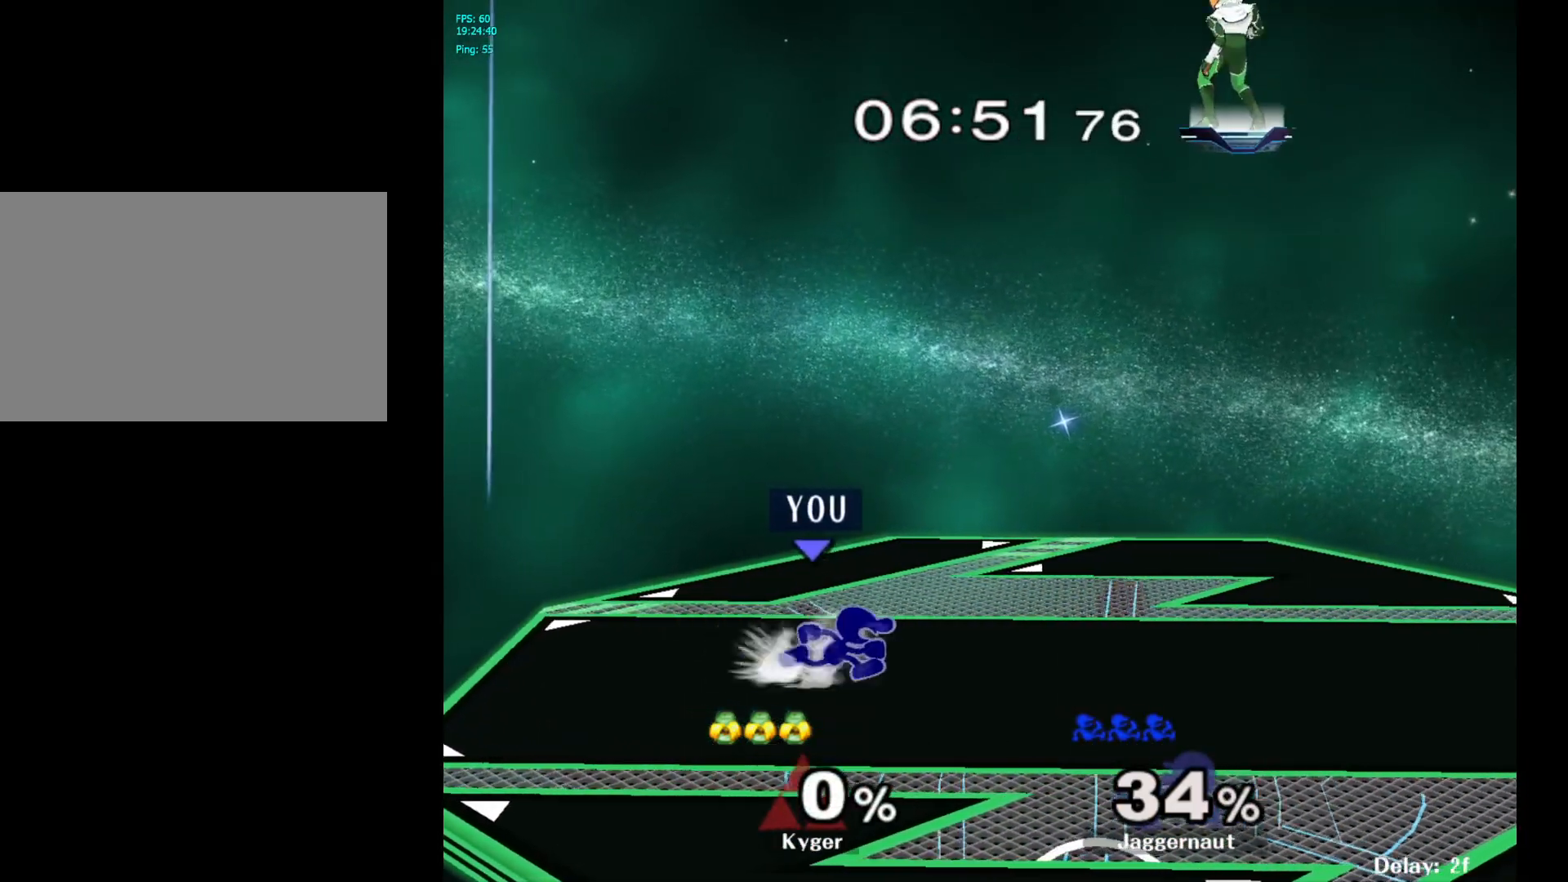
{"buttons": [], "left_stick": "down-right", "right_stick": "center", "events": [[33, "left_stick", "down-right"], [117, "left_stick", "left"], [233, "left_stick", "down-right"], [333, "left_stick", "left"], [433, "left_stick", "down-right"]]}
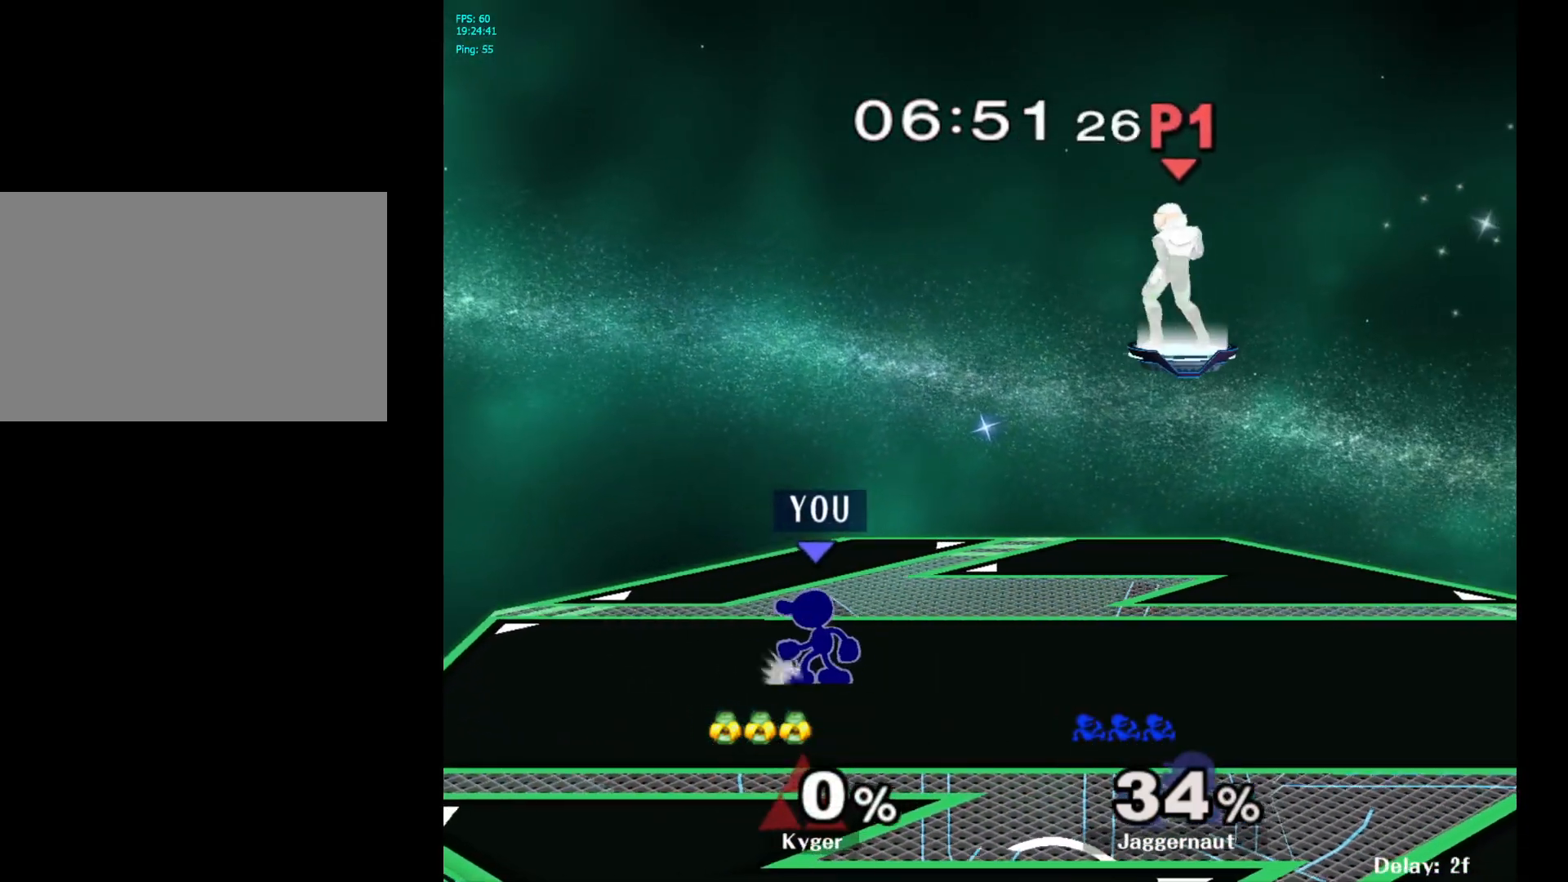
{"buttons": ["Y"], "left_stick": "down-right", "right_stick": "center", "events": [[17, "left_stick", "center"], [183, "left_stick", "down-left"], [200, "Y", "down"], [267, "R1", "down"], [350, "left_stick", "center"], [383, "Y", "up"], [400, "R1", "up"], [467, "left_stick", "down-right"], [483, "Y", "down"]]}
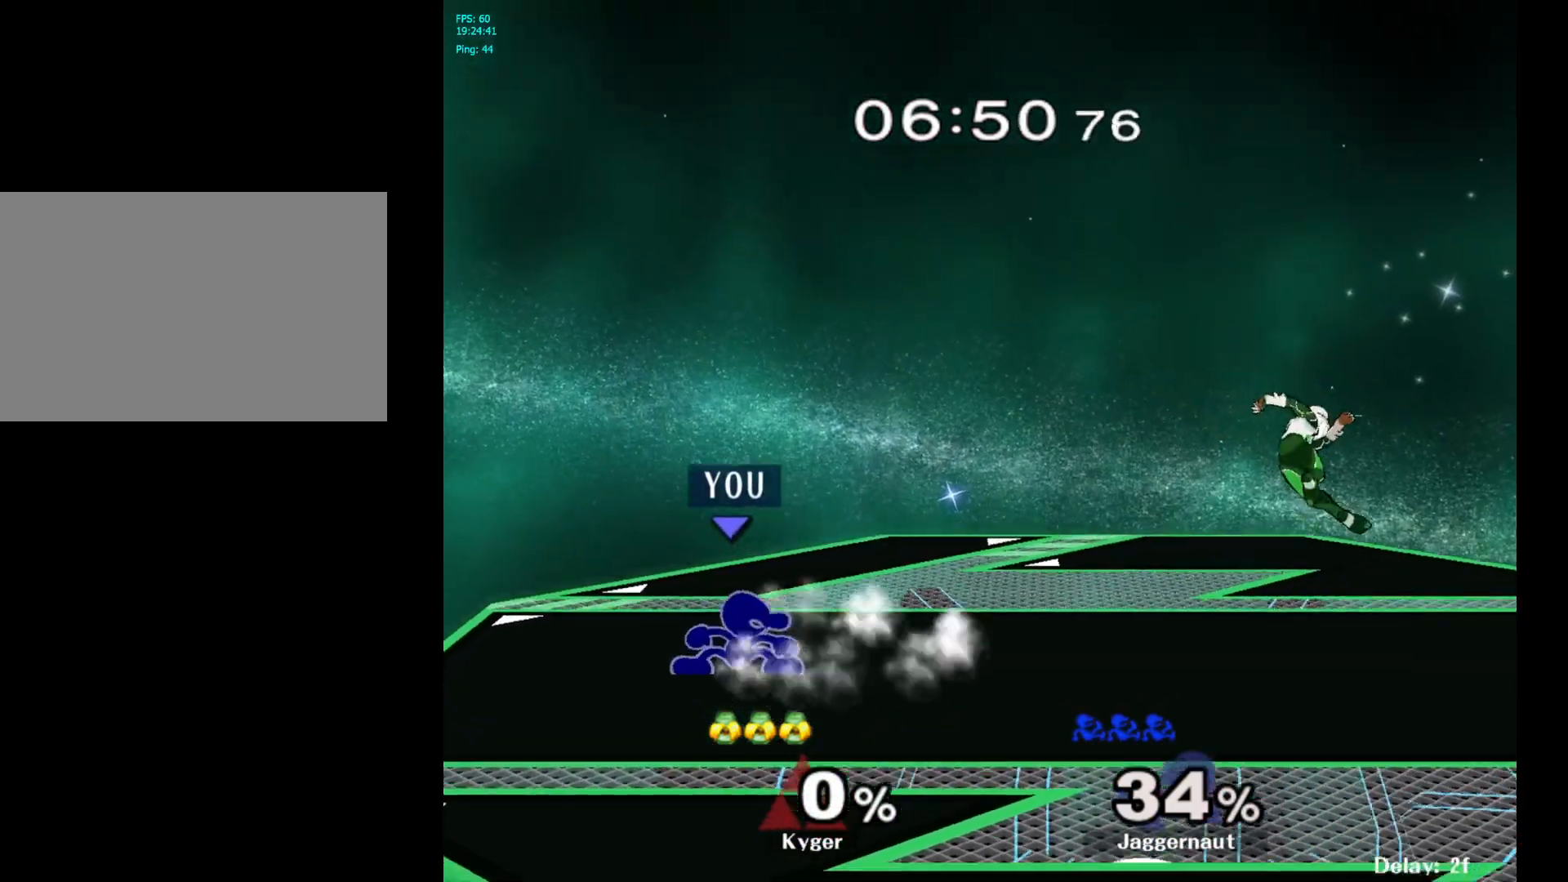
{"buttons": [], "left_stick": "left", "right_stick": "center", "events": [[50, "R1", "down"], [150, "Y", "up"], [150, "left_stick", "center"], [167, "R1", "up"], [333, "left_stick", "left"]]}
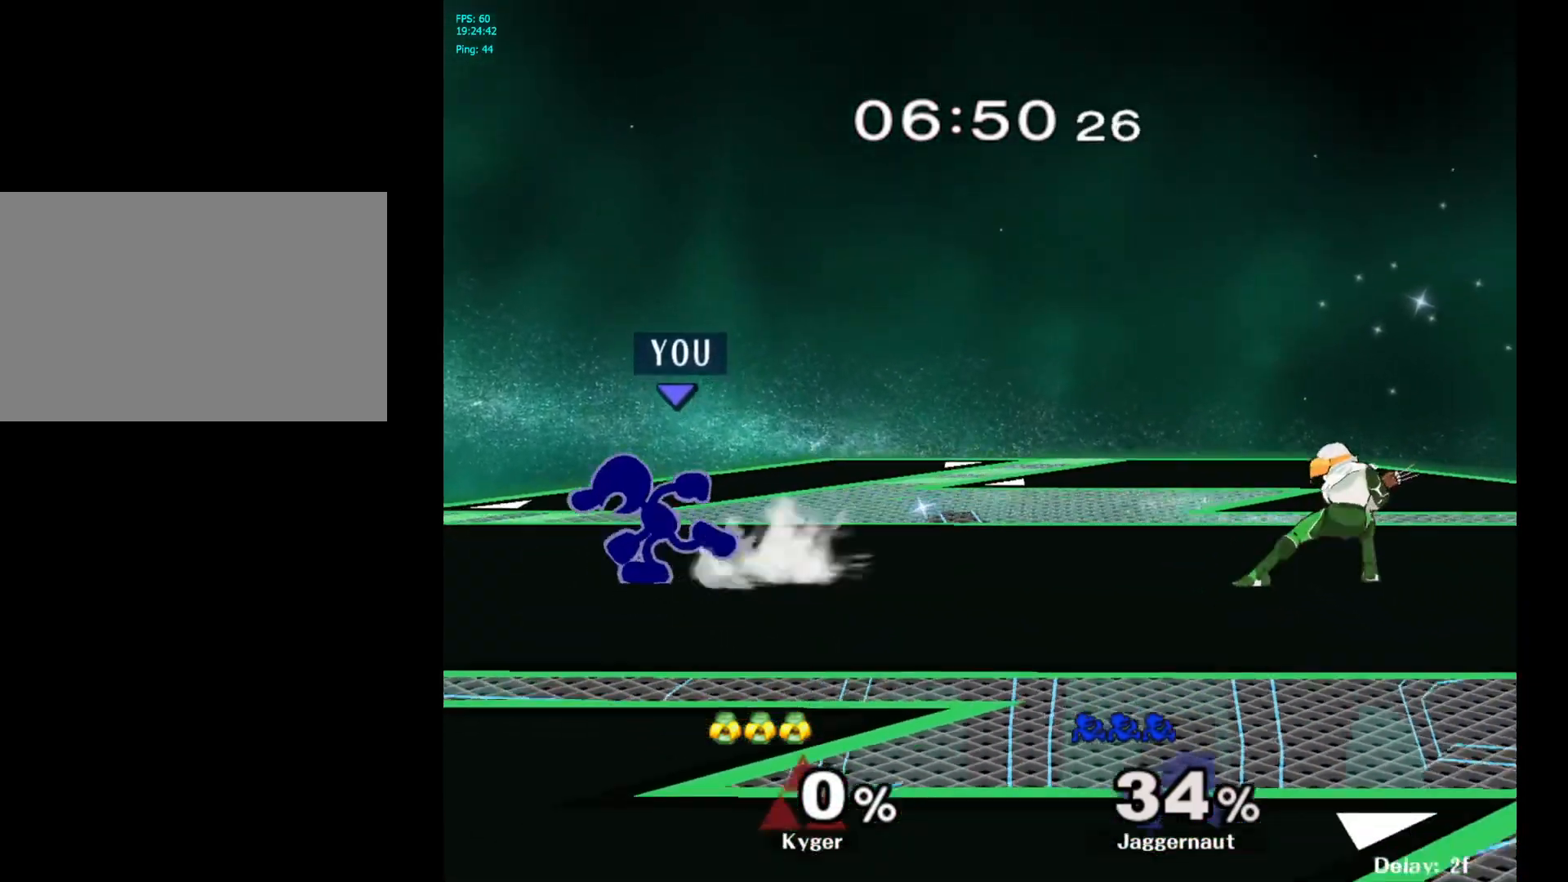
{"buttons": [], "left_stick": "center", "right_stick": "center", "events": [[150, "Y", "down"], [150, "left_stick", "down-right"], [233, "left_stick", "center"], [400, "Y", "up"]]}
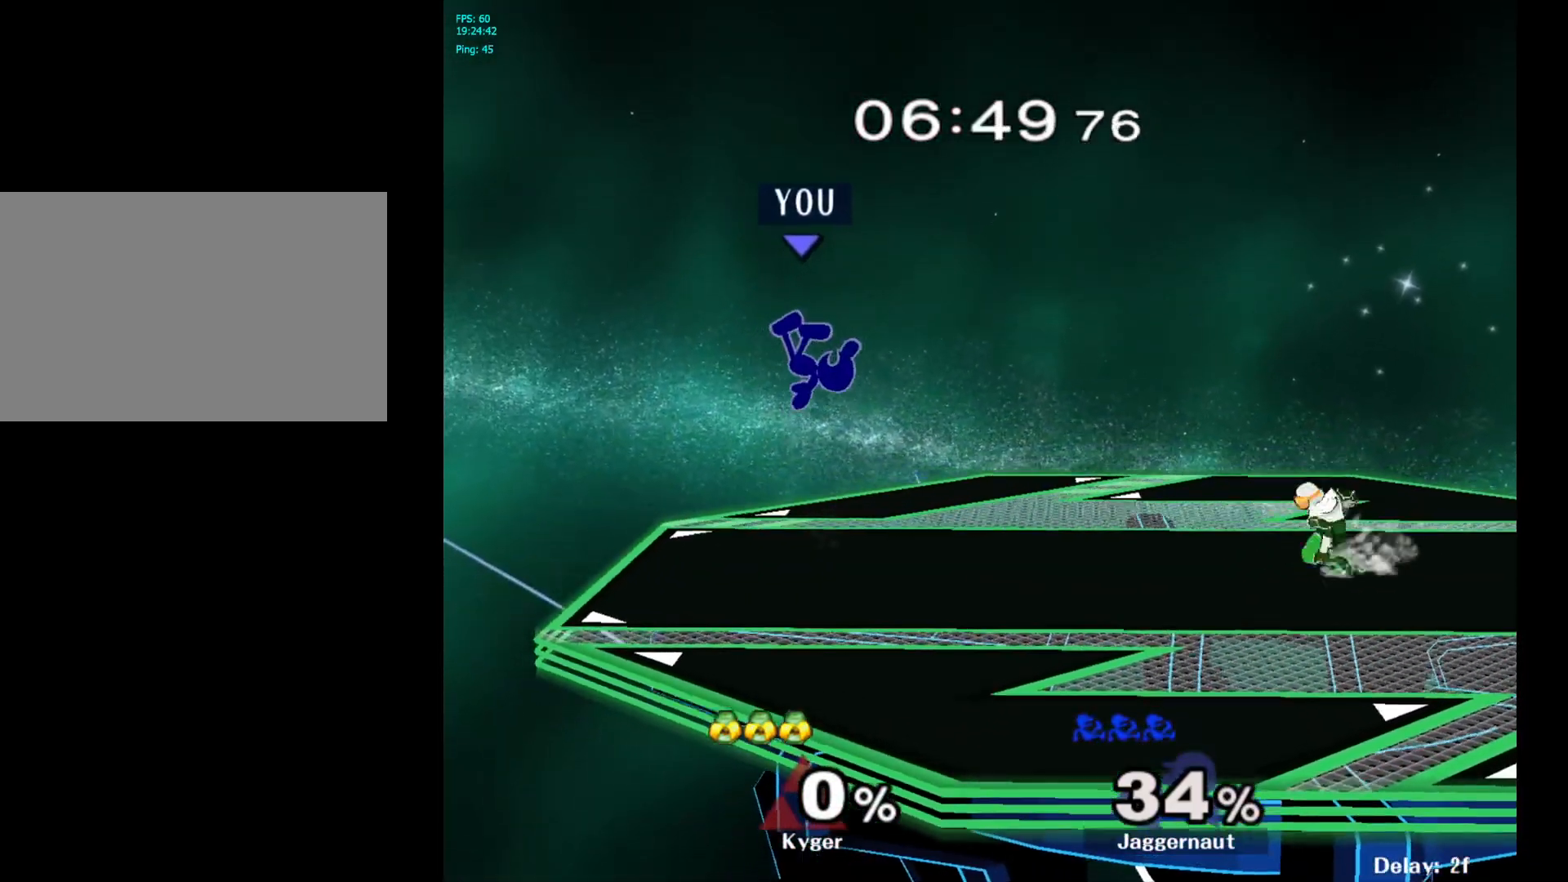
{"buttons": ["Y"], "left_stick": "right", "right_stick": "center", "events": [[217, "left_stick", "left"], [350, "left_stick", "center"], [450, "left_stick", "right"], [467, "Y", "down"]]}
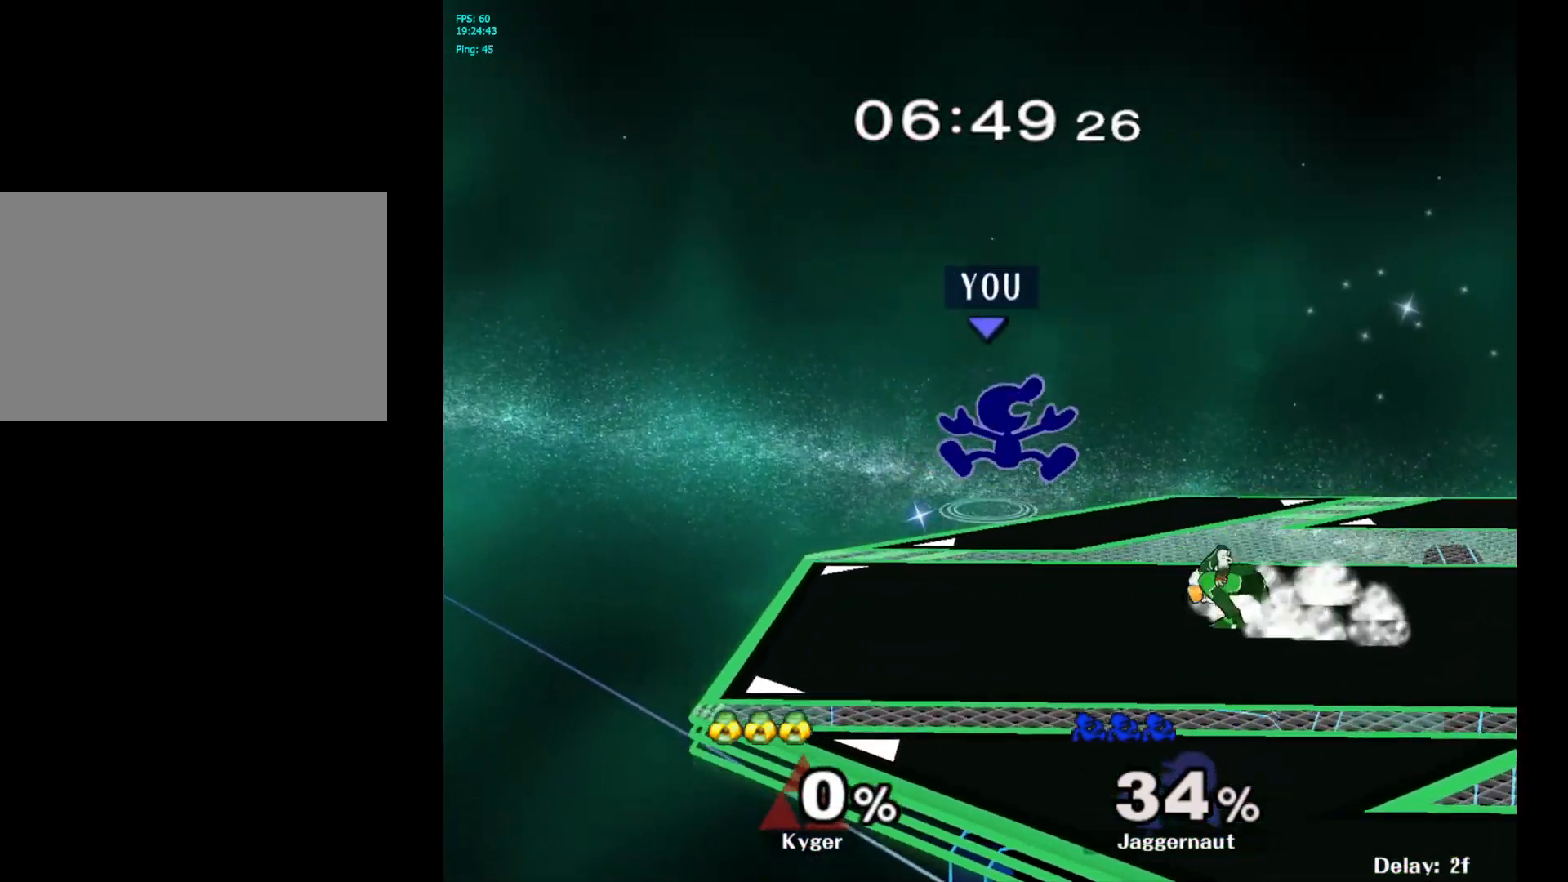
{"buttons": [], "left_stick": "left", "right_stick": "center", "events": [[100, "left_stick", "up-left"], [150, "Y", "up"], [250, "left_stick", "up-right"], [300, "left_stick", "up-left"], [317, "right_stick", "down"], [400, "left_stick", "left"], [400, "right_stick", "center"]]}
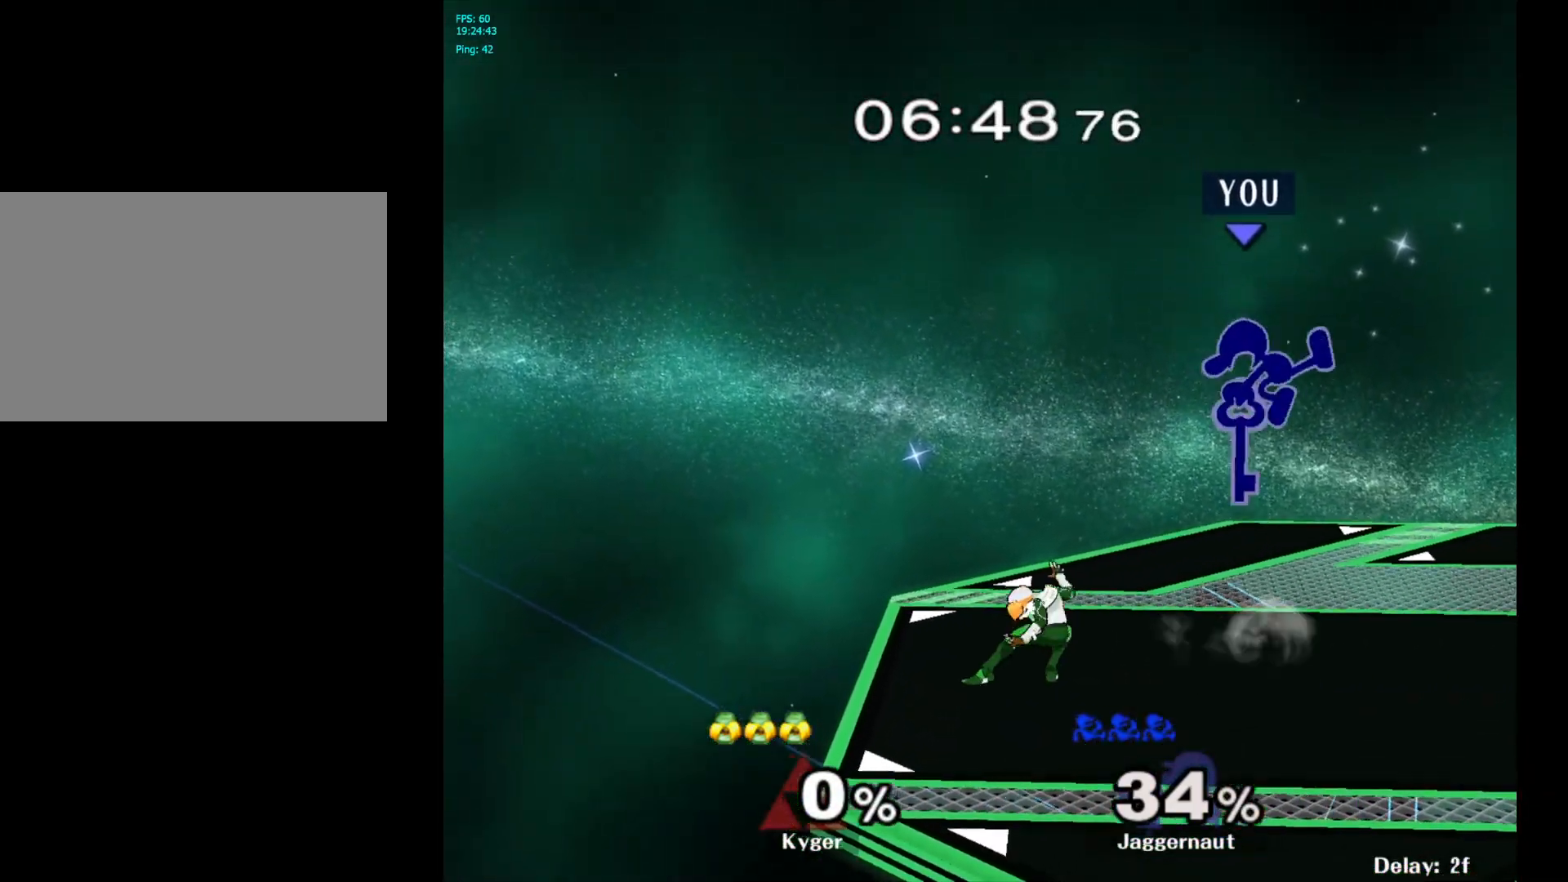
{"buttons": ["R1"], "left_stick": "down", "right_stick": "center", "events": [[367, "R1", "down"], [367, "left_stick", "down"]]}
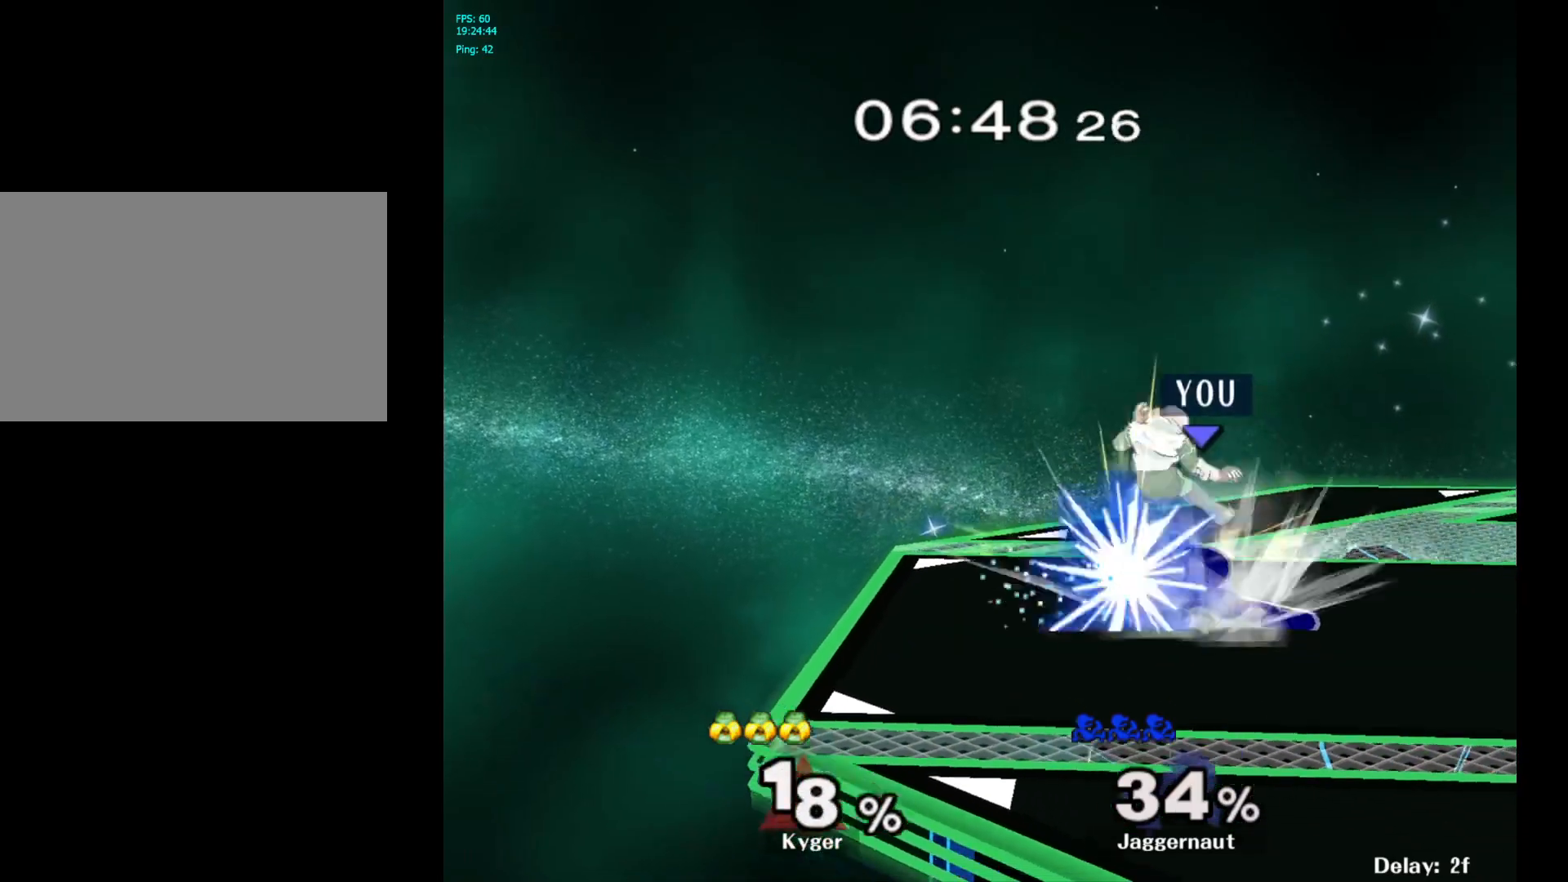
{"buttons": ["A"], "left_stick": "down", "right_stick": "center", "events": [[33, "R1", "up"], [133, "A", "down"], [233, "A", "up"], [317, "A", "down"], [367, "A", "up"], [433, "A", "down"]]}
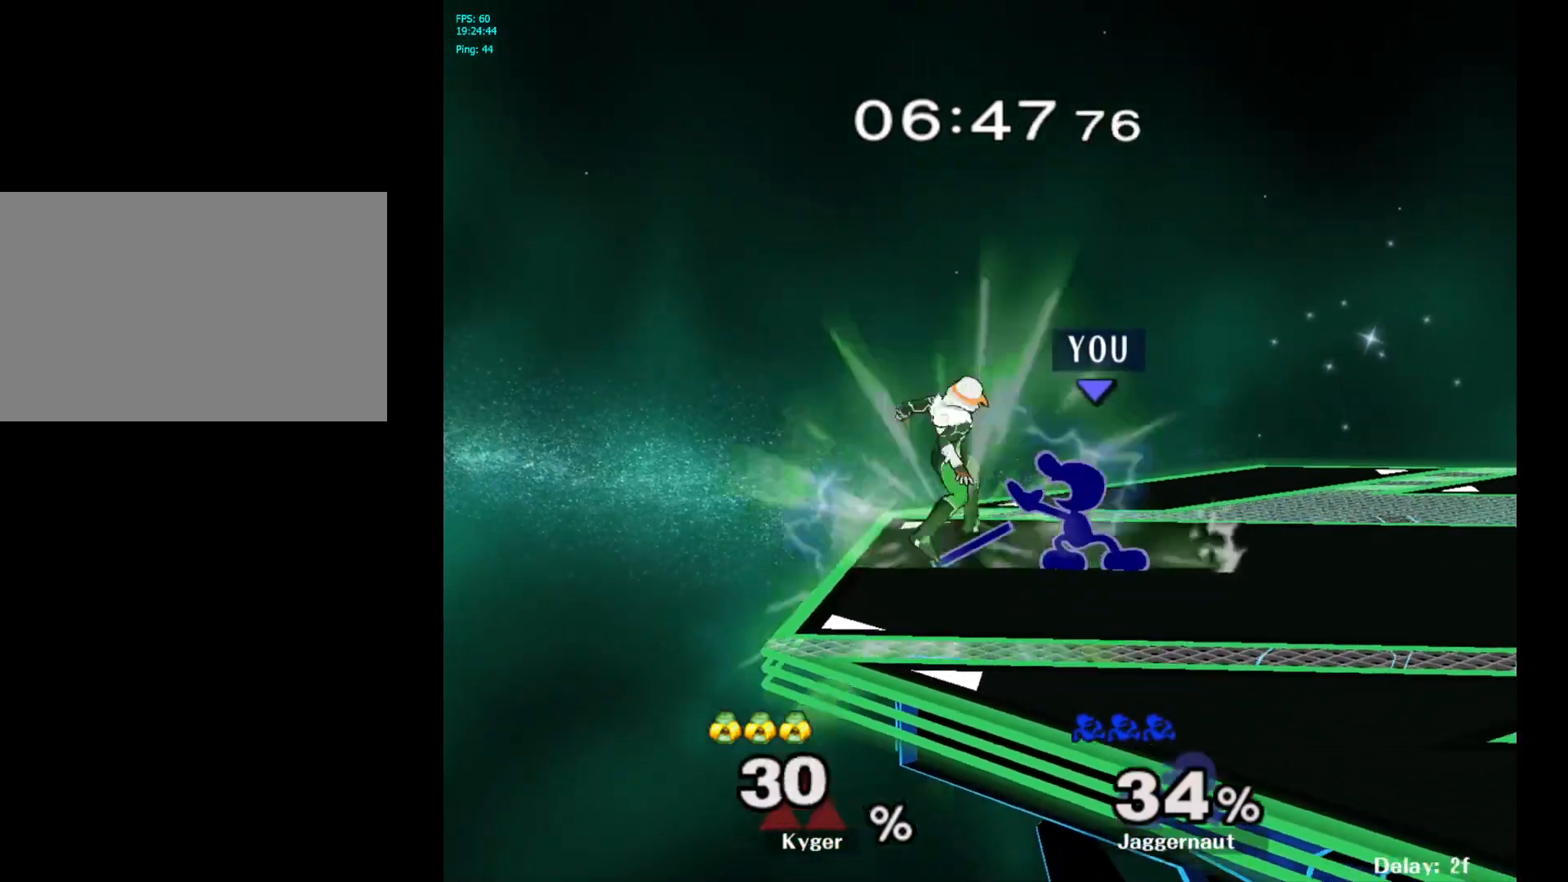
{"buttons": ["A", "Y"], "left_stick": "left", "right_stick": "center", "events": [[67, "A", "up"], [150, "left_stick", "center"], [383, "Y", "down"], [400, "left_stick", "left"], [500, "A", "down"]]}
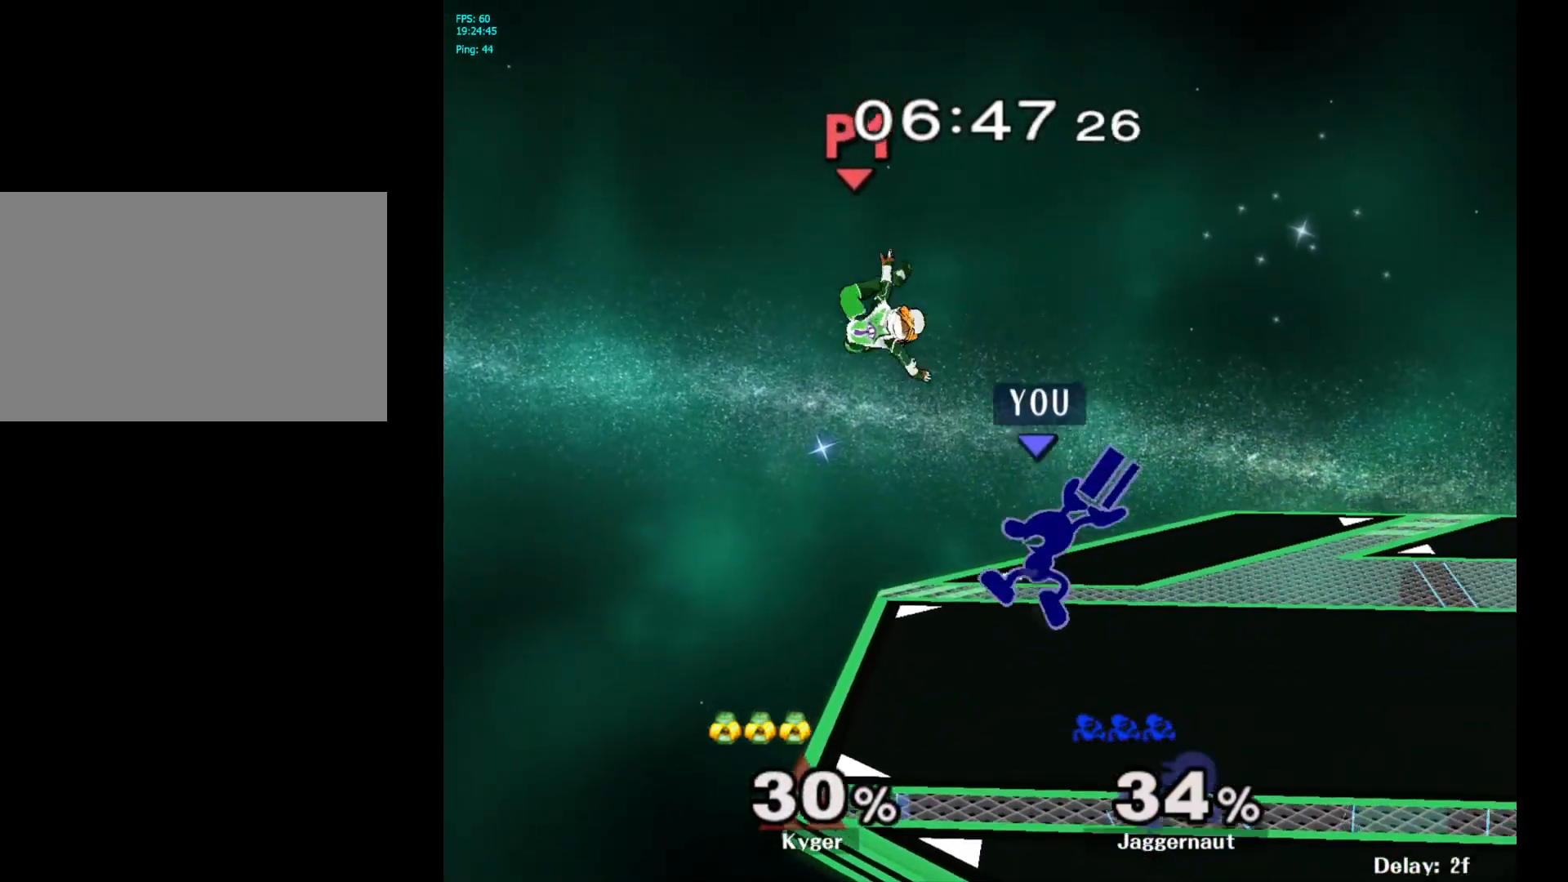
{"buttons": [], "left_stick": "right", "right_stick": "center", "events": [[83, "left_stick", "right"], [200, "Y", "up"], [233, "A", "up"]]}
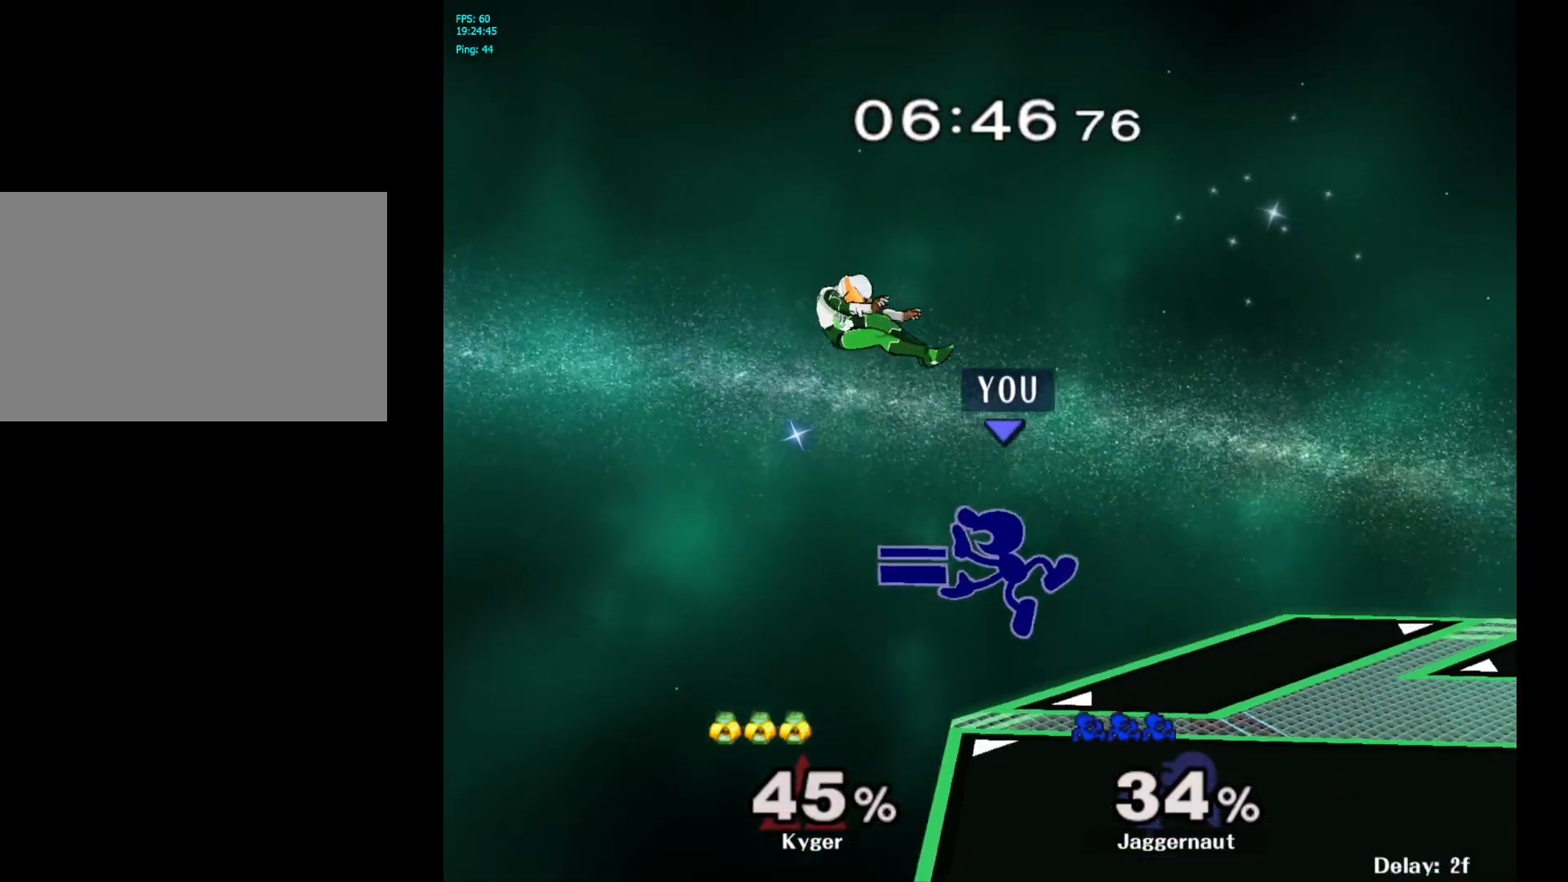
{"buttons": [], "left_stick": "center", "right_stick": "center", "events": [[383, "left_stick", "center"]]}
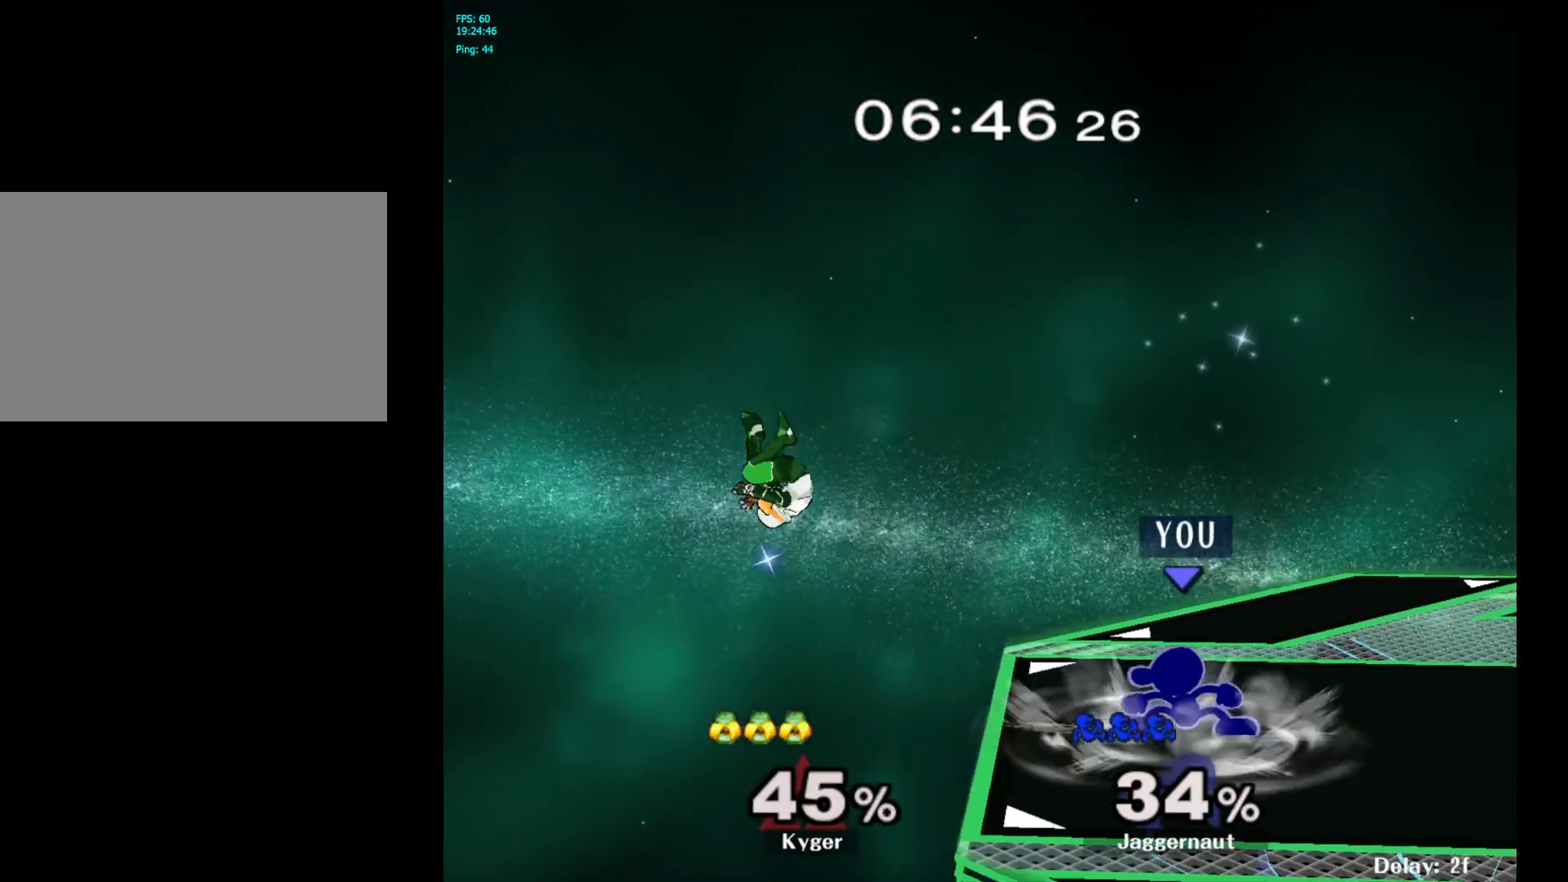
{"buttons": [], "left_stick": "left", "right_stick": "center", "events": [[333, "left_stick", "left"]]}
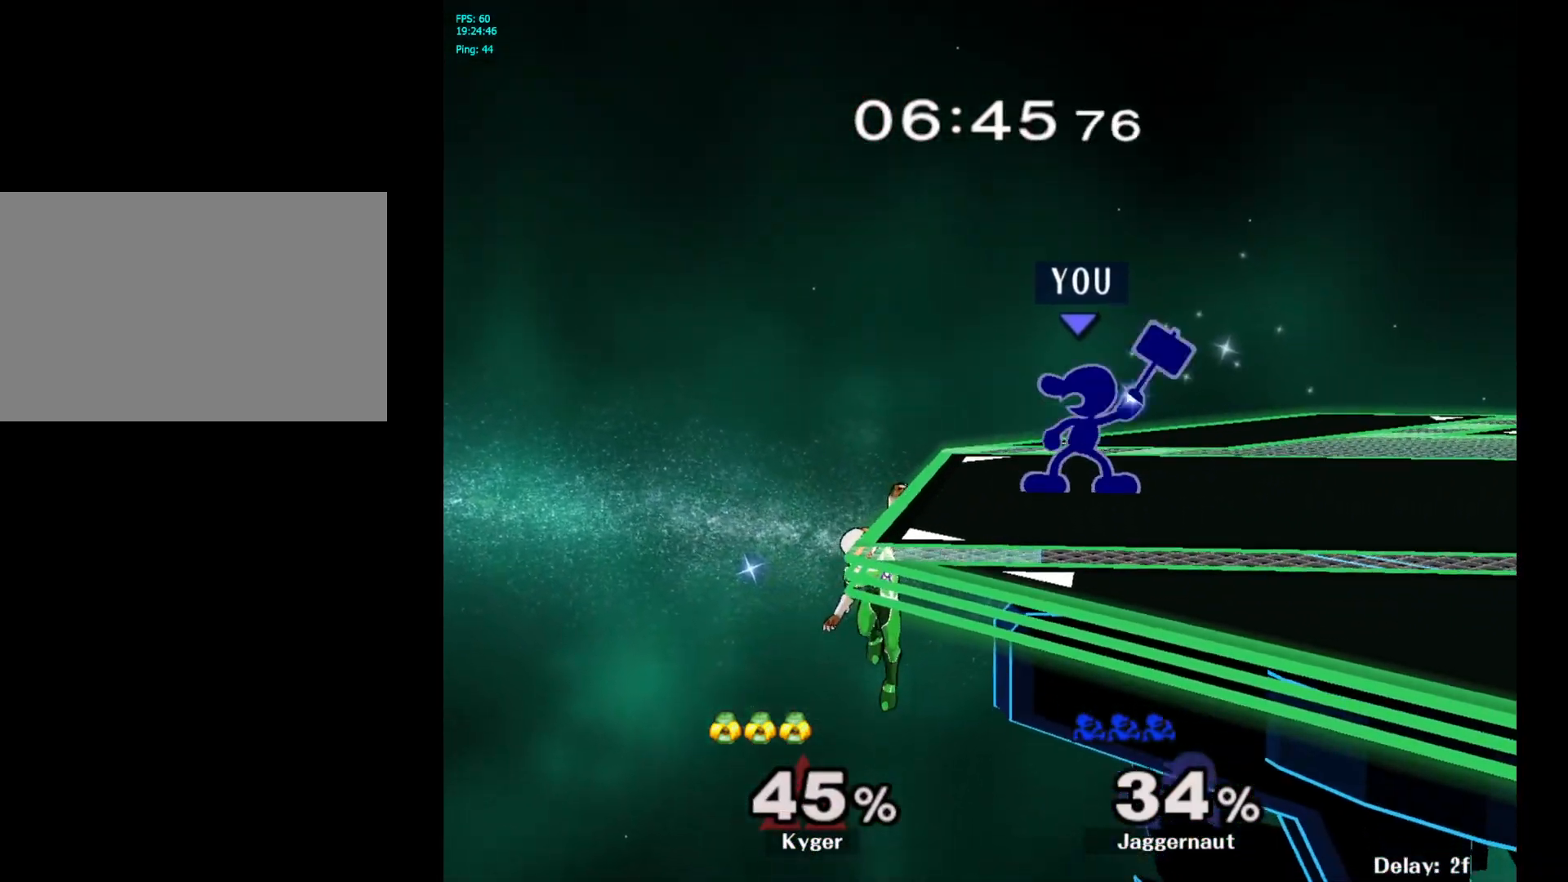
{"buttons": [], "left_stick": "center", "right_stick": "center", "events": [[17, "B", "down"], [217, "B", "up"], [417, "left_stick", "center"]]}
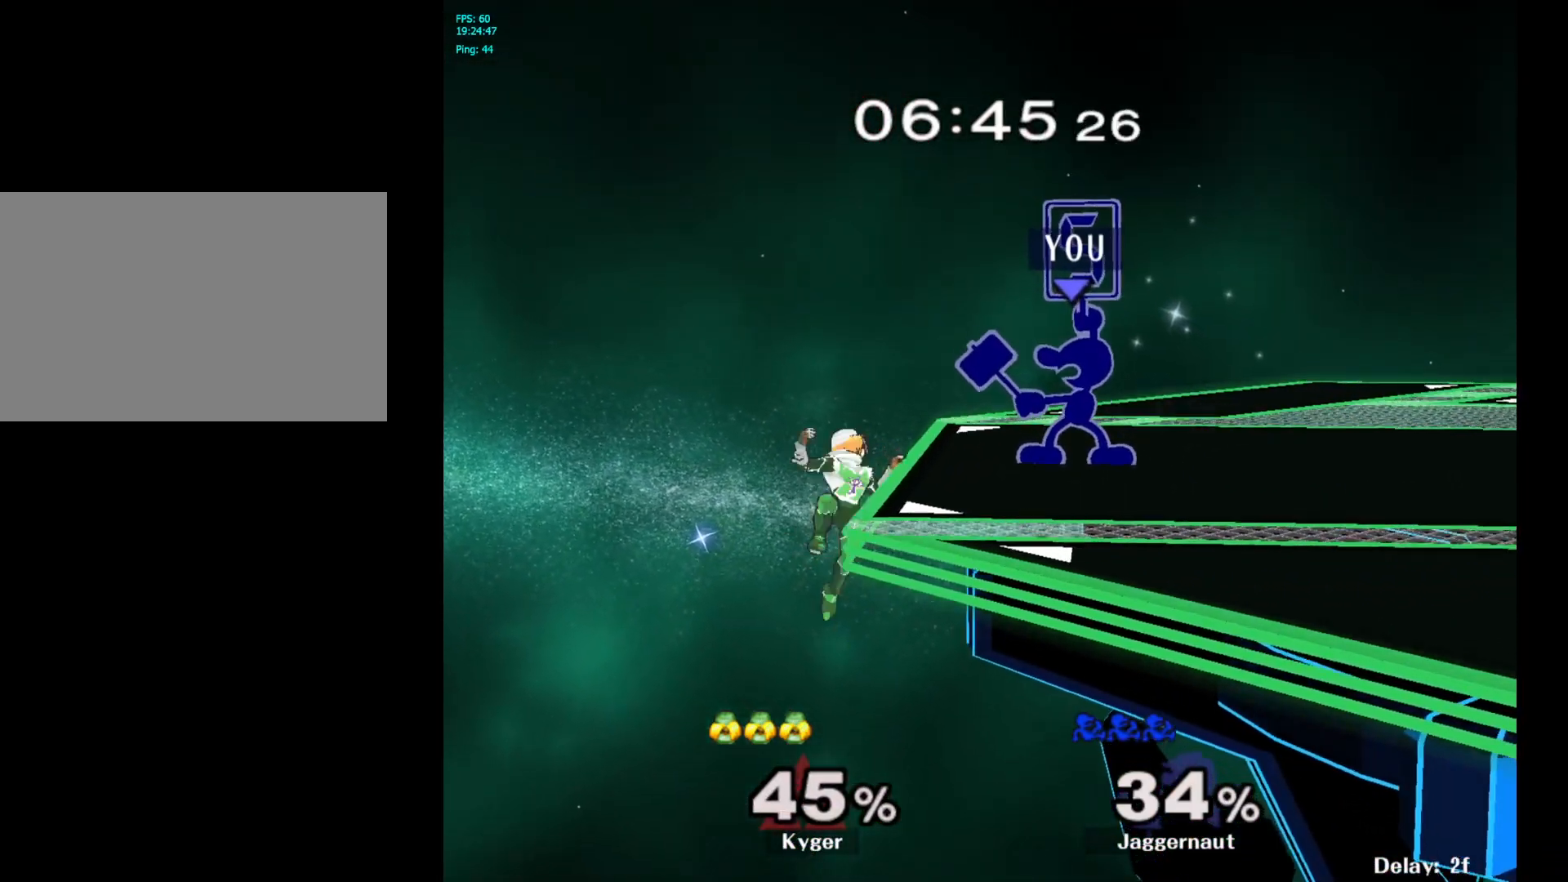
{"buttons": [], "left_stick": "center", "right_stick": "center", "events": [[267, "A", "down"], [433, "A", "up"]]}
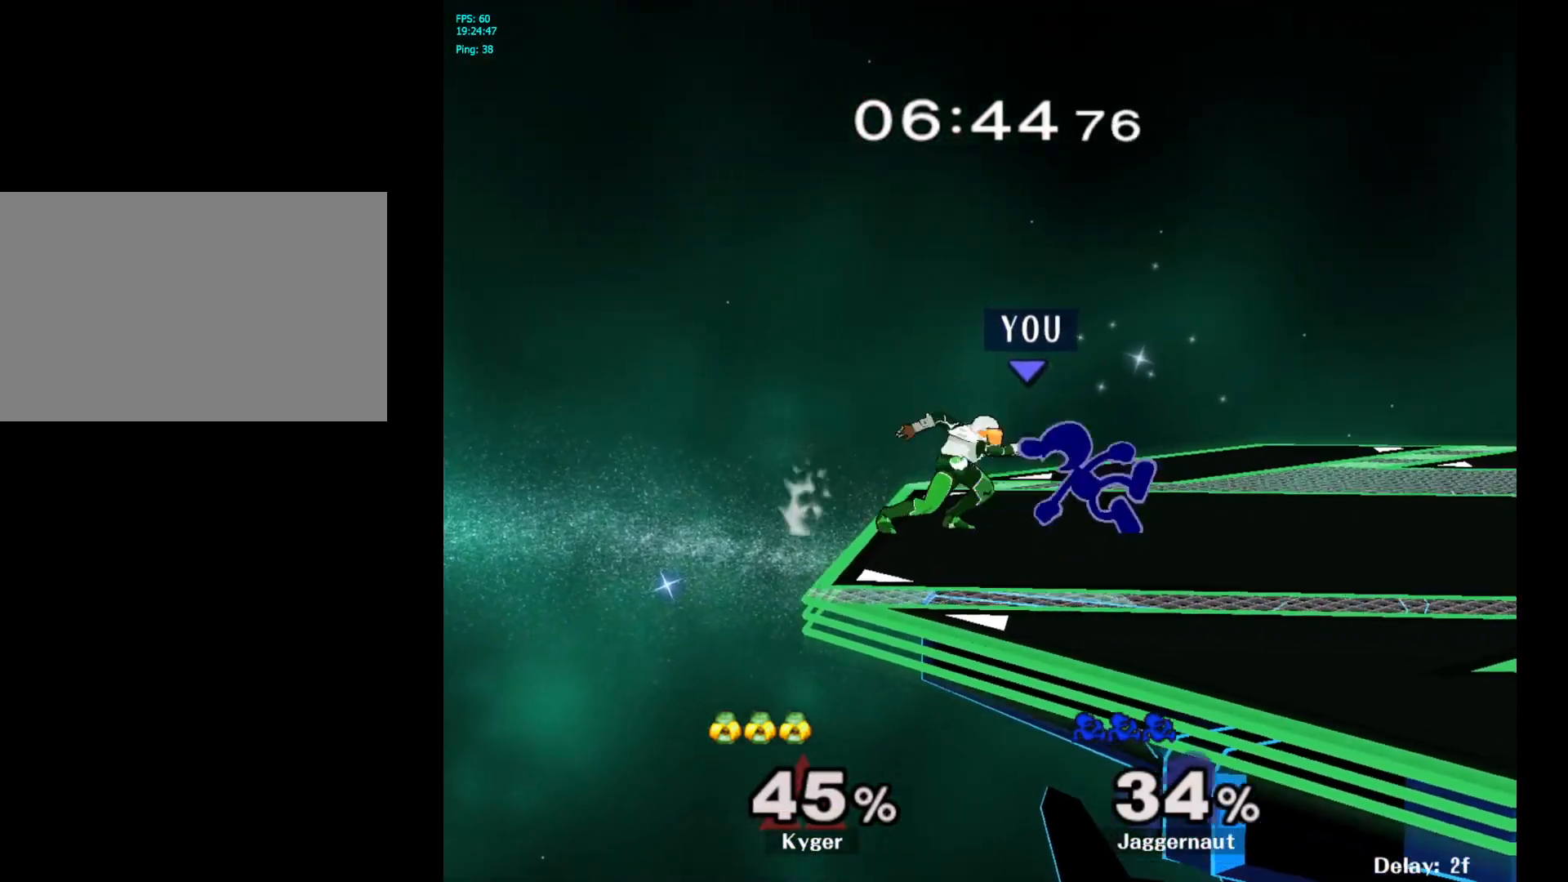
{"buttons": [], "left_stick": "right", "right_stick": "center", "events": [[67, "A", "down"], [183, "A", "up"], [367, "left_stick", "up-right"], [467, "left_stick", "right"]]}
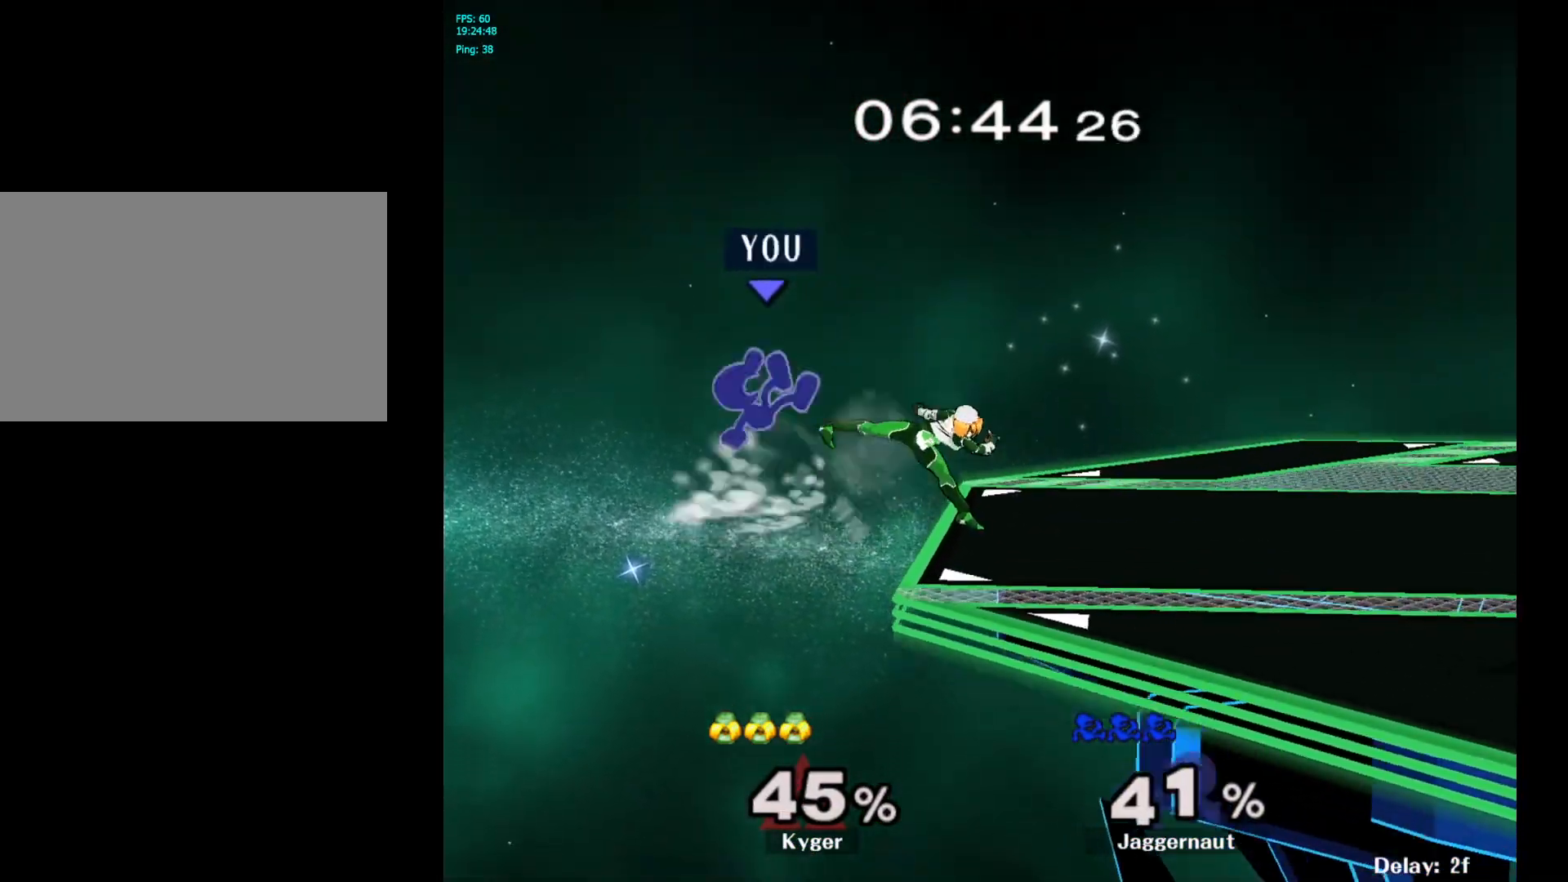
{"buttons": [], "left_stick": "right", "right_stick": "center", "events": []}
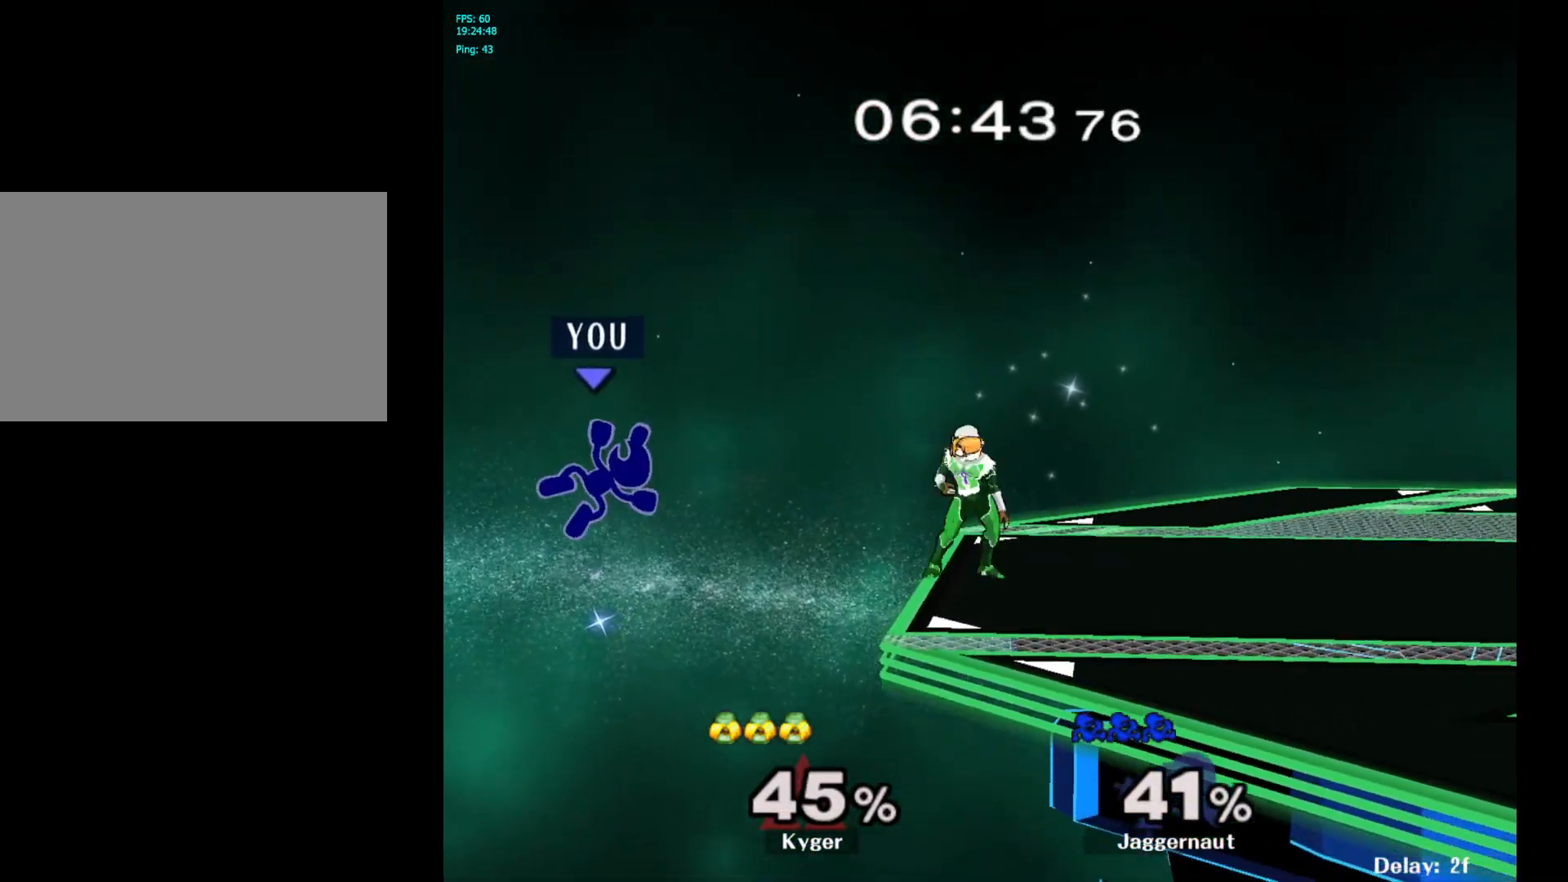
{"buttons": [], "left_stick": "right", "right_stick": "center", "events": [[133, "Y", "down"], [217, "A", "down"], [300, "Y", "up"], [417, "A", "up"]]}
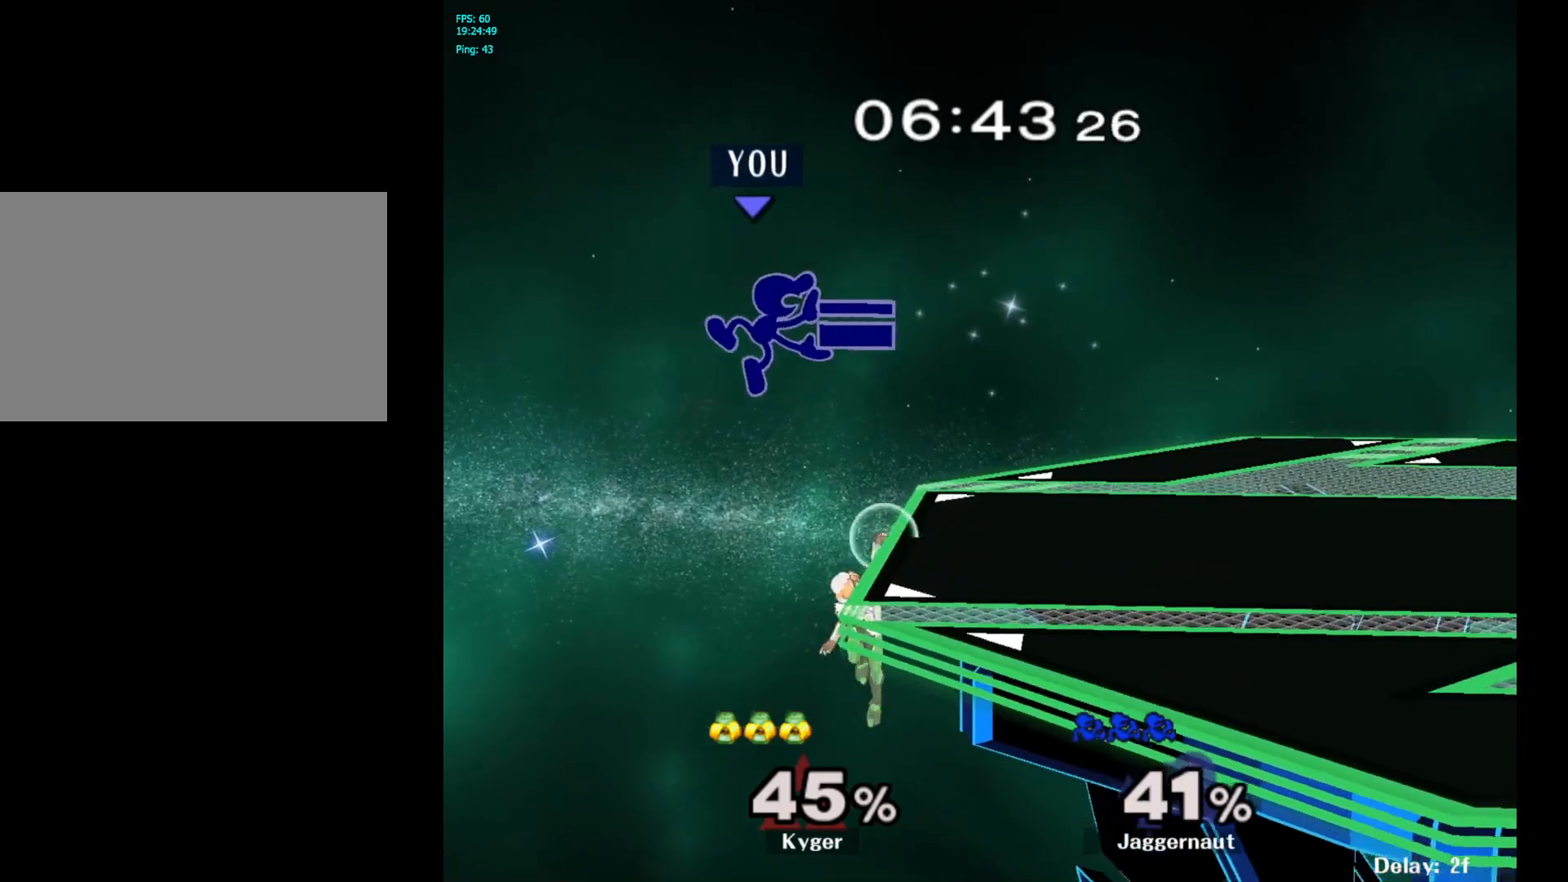
{"buttons": ["R1"], "left_stick": "right", "right_stick": "center", "events": [[383, "R1", "down"]]}
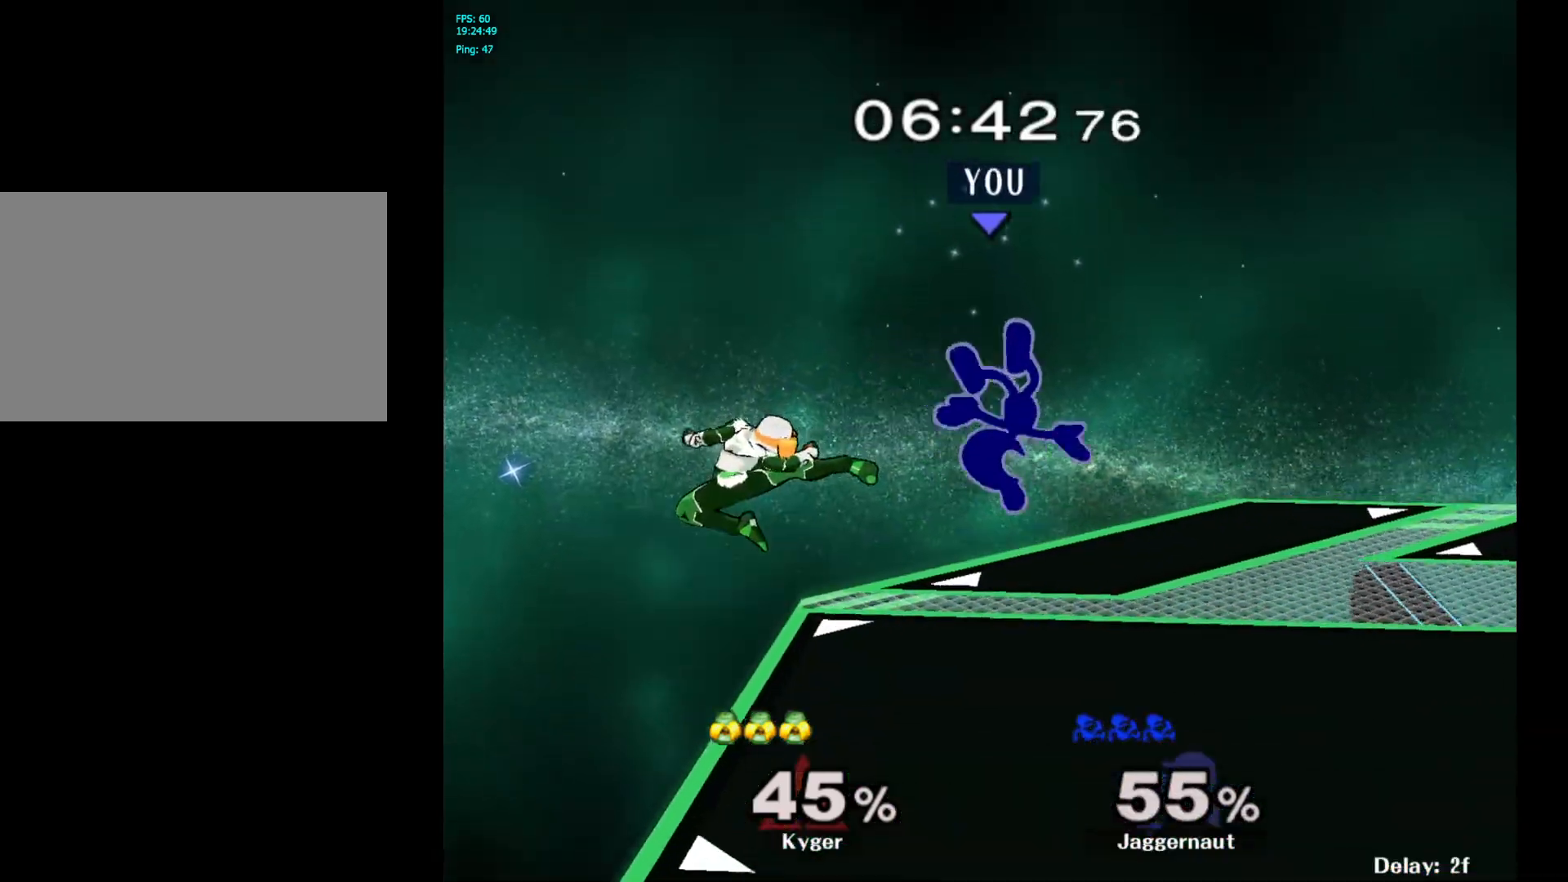
{"buttons": [], "left_stick": "right", "right_stick": "center", "events": [[133, "R1", "up"], [400, "right_stick", "left"], [500, "right_stick", "center"]]}
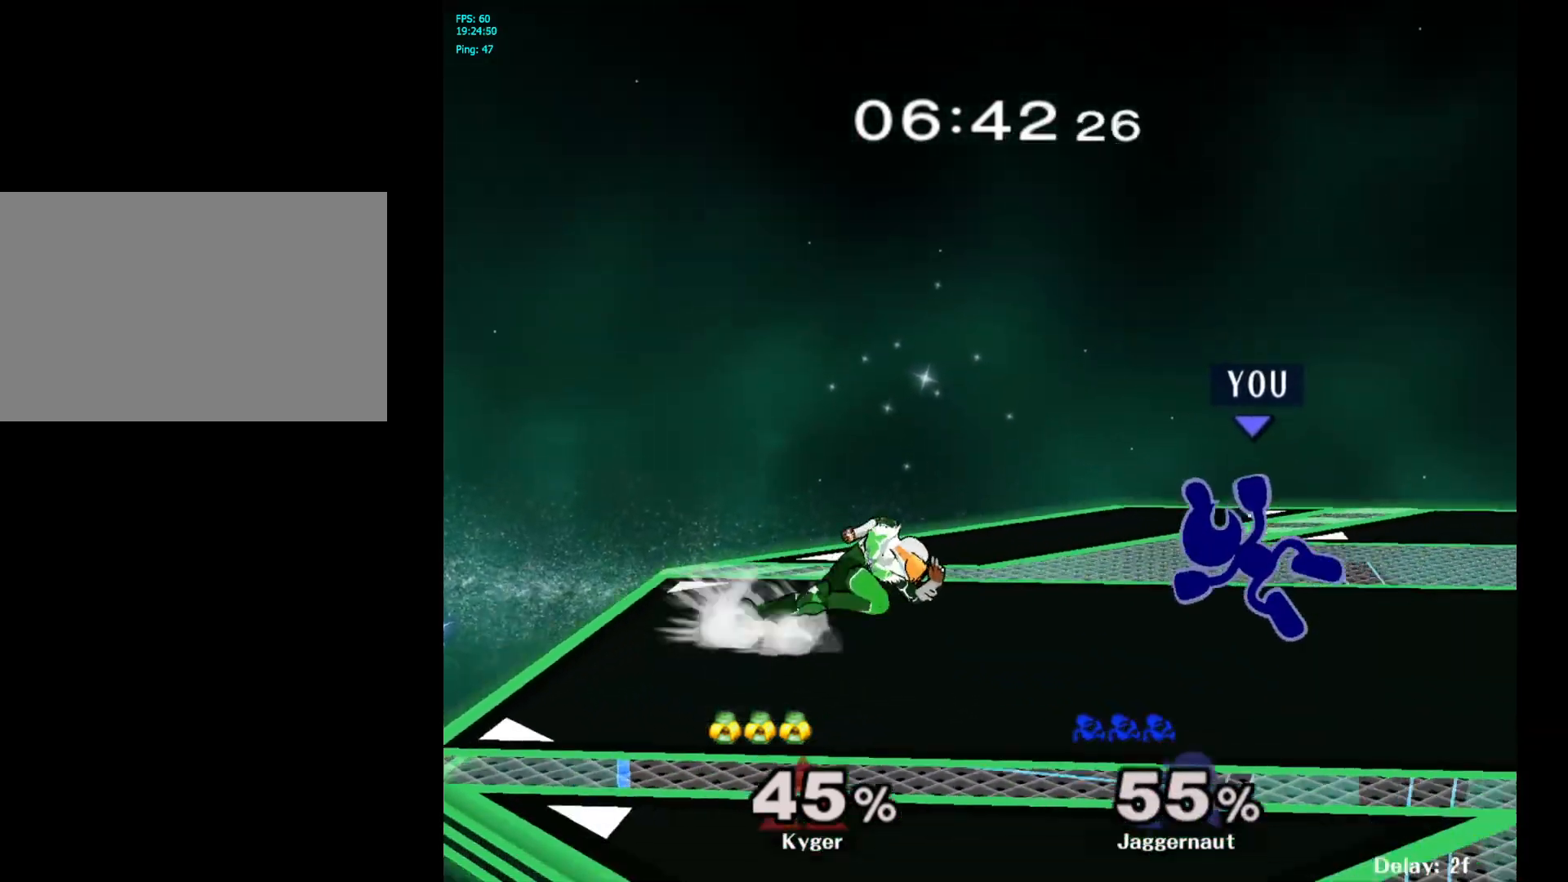
{"buttons": [], "left_stick": "center", "right_stick": "center", "events": [[33, "R1", "down"], [133, "left_stick", "down-right"], [233, "left_stick", "right"], [350, "left_stick", "center"], [400, "R1", "up"]]}
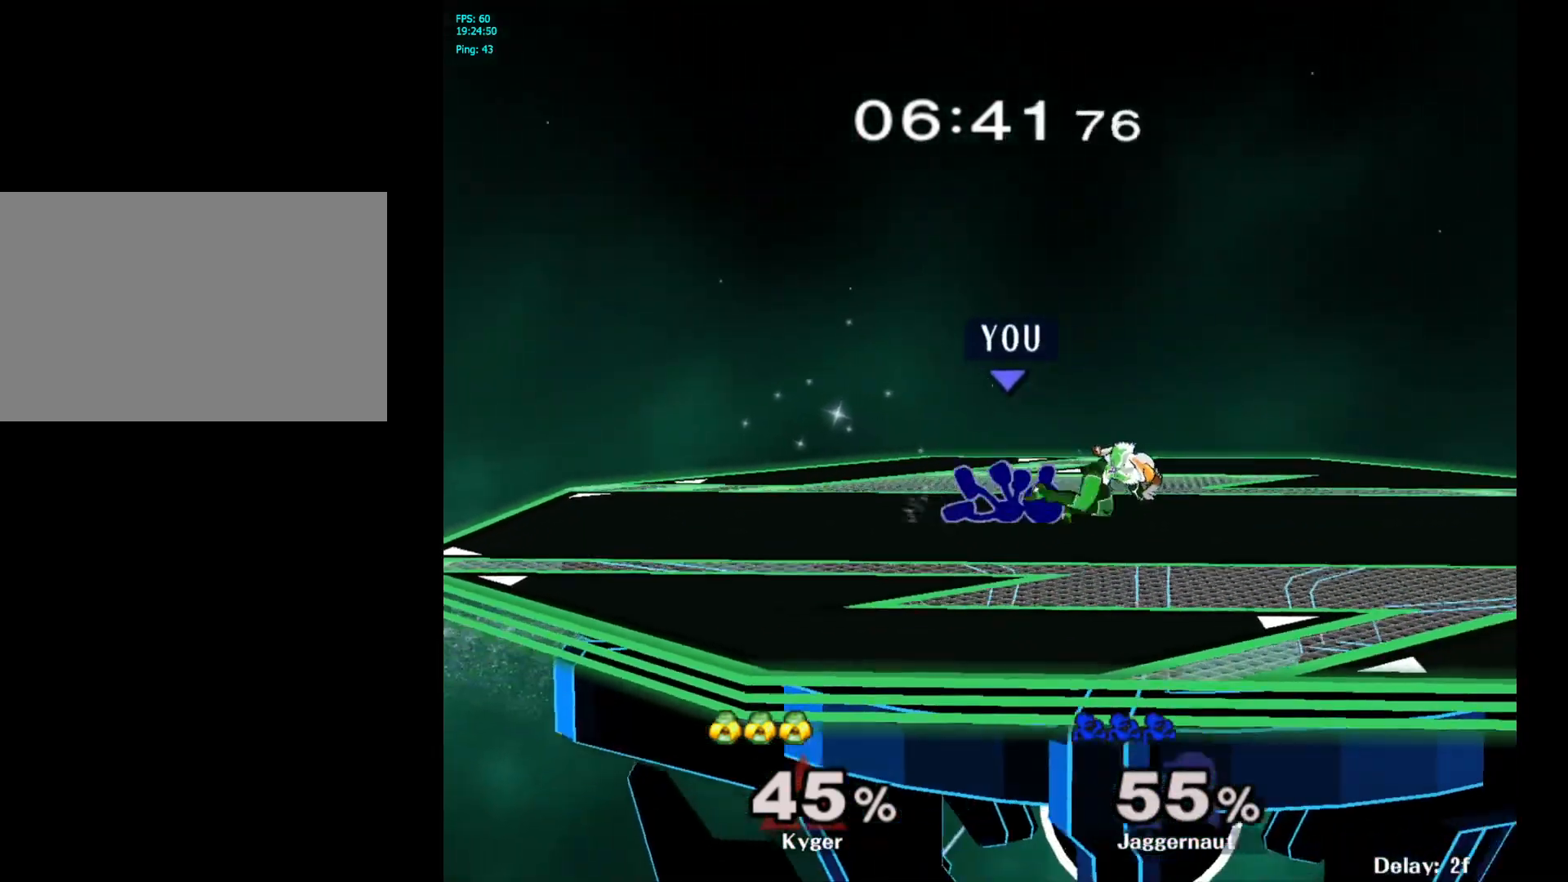
{"buttons": [], "left_stick": "center", "right_stick": "center", "events": [[83, "A", "down"], [217, "A", "up"]]}
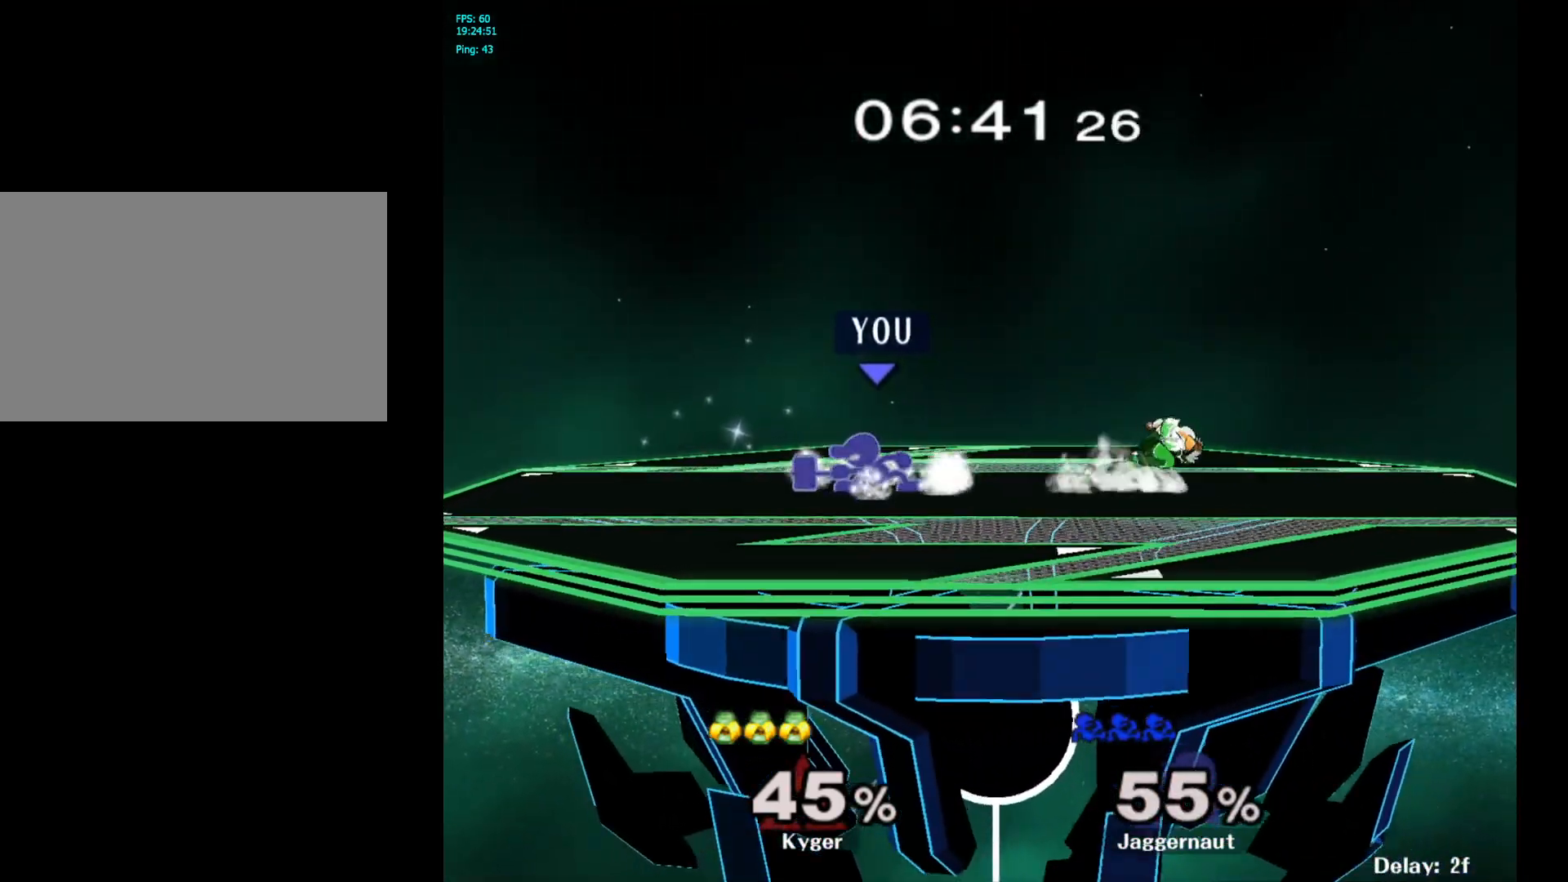
{"buttons": [], "left_stick": "left", "right_stick": "center", "events": [[400, "left_stick", "left"]]}
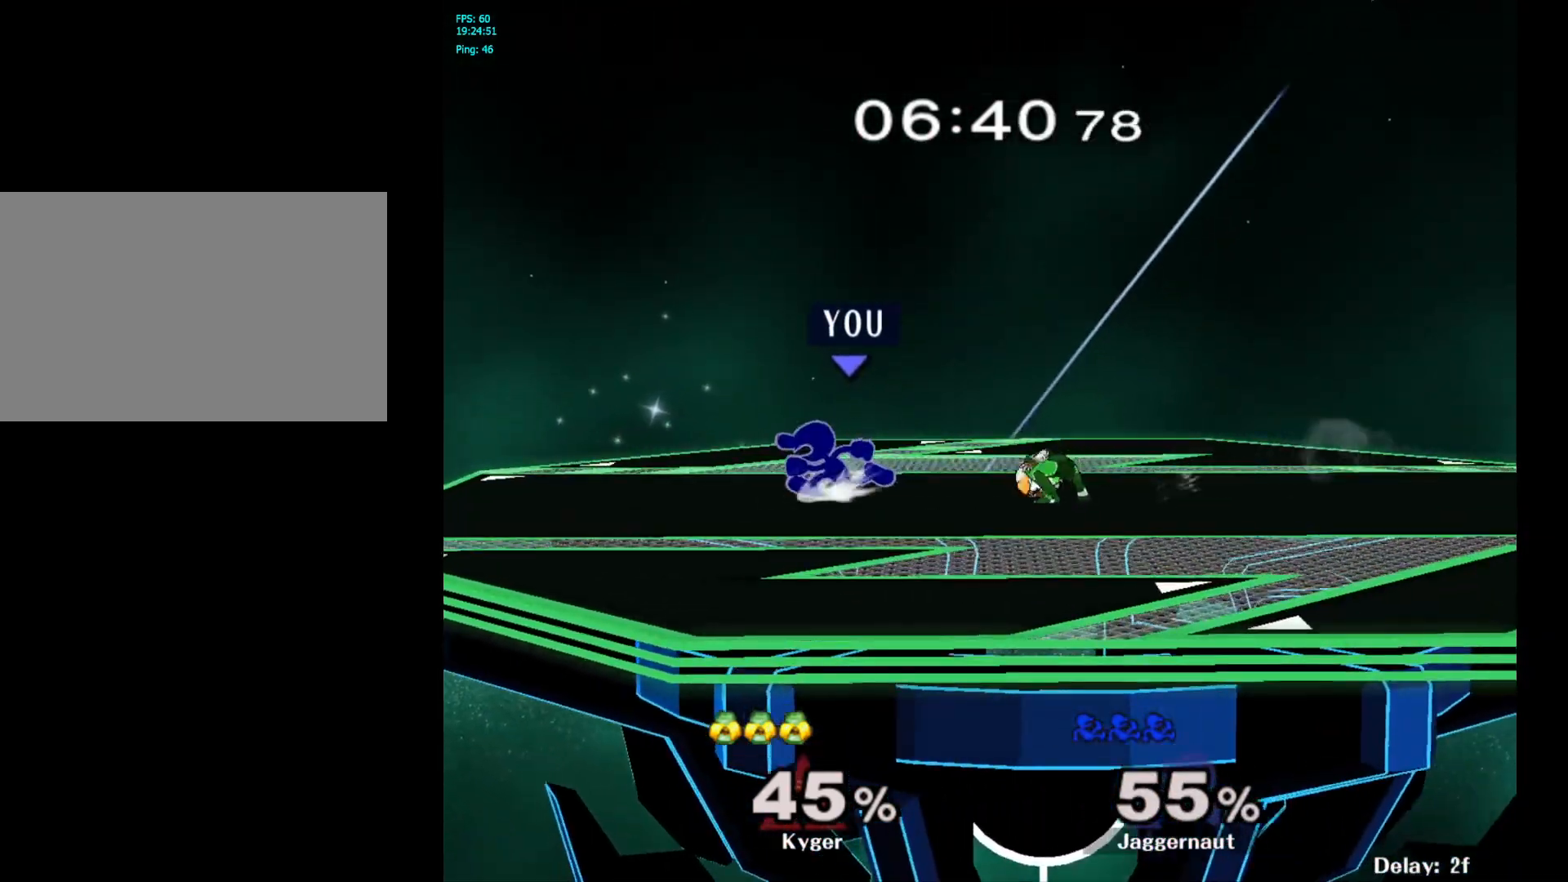
{"buttons": [], "left_stick": "left", "right_stick": "center", "events": [[150, "Y", "down"], [150, "left_stick", "right"], [400, "Y", "up"], [433, "left_stick", "up"], [500, "left_stick", "left"]]}
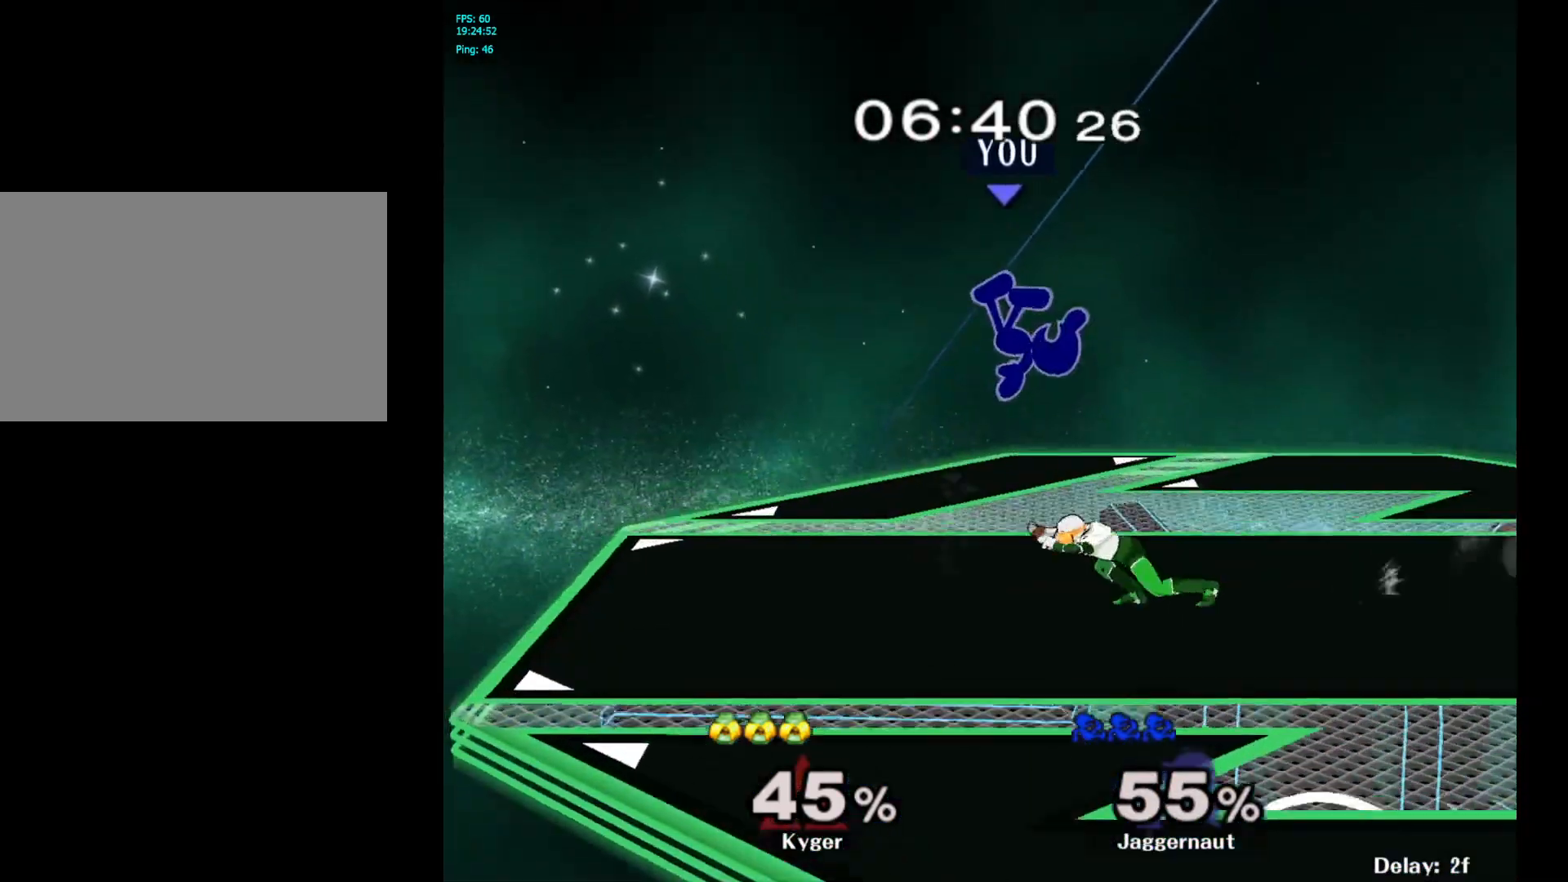
{"buttons": [], "left_stick": "center", "right_stick": "up-left", "events": [[217, "left_stick", "center"], [500, "right_stick", "up-left"]]}
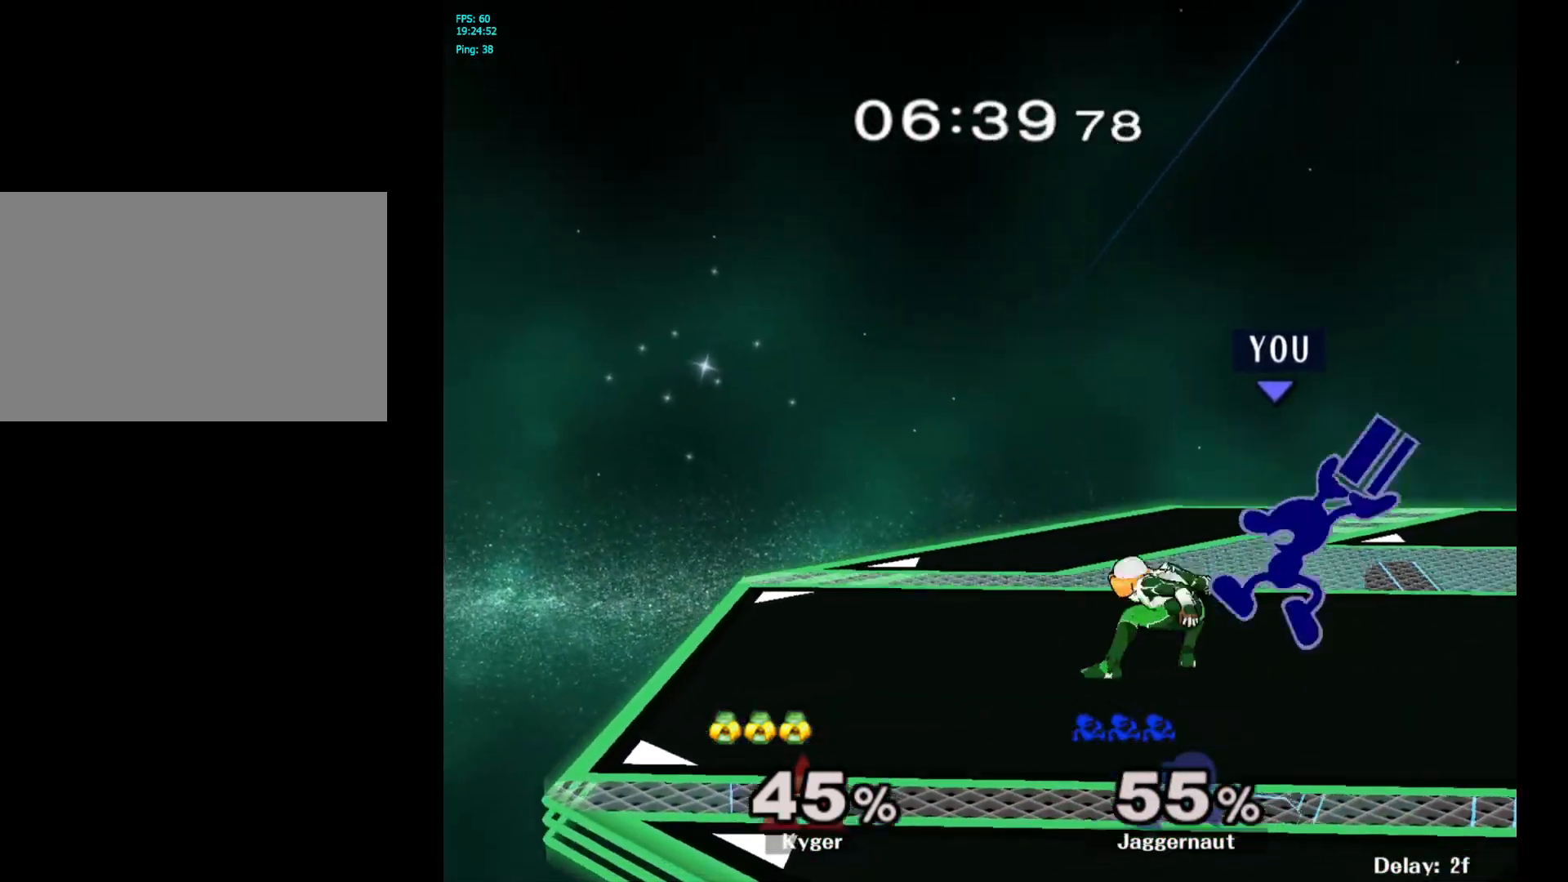
{"buttons": ["A"], "left_stick": "center", "right_stick": "center", "events": [[50, "right_stick", "center"], [467, "A", "down"]]}
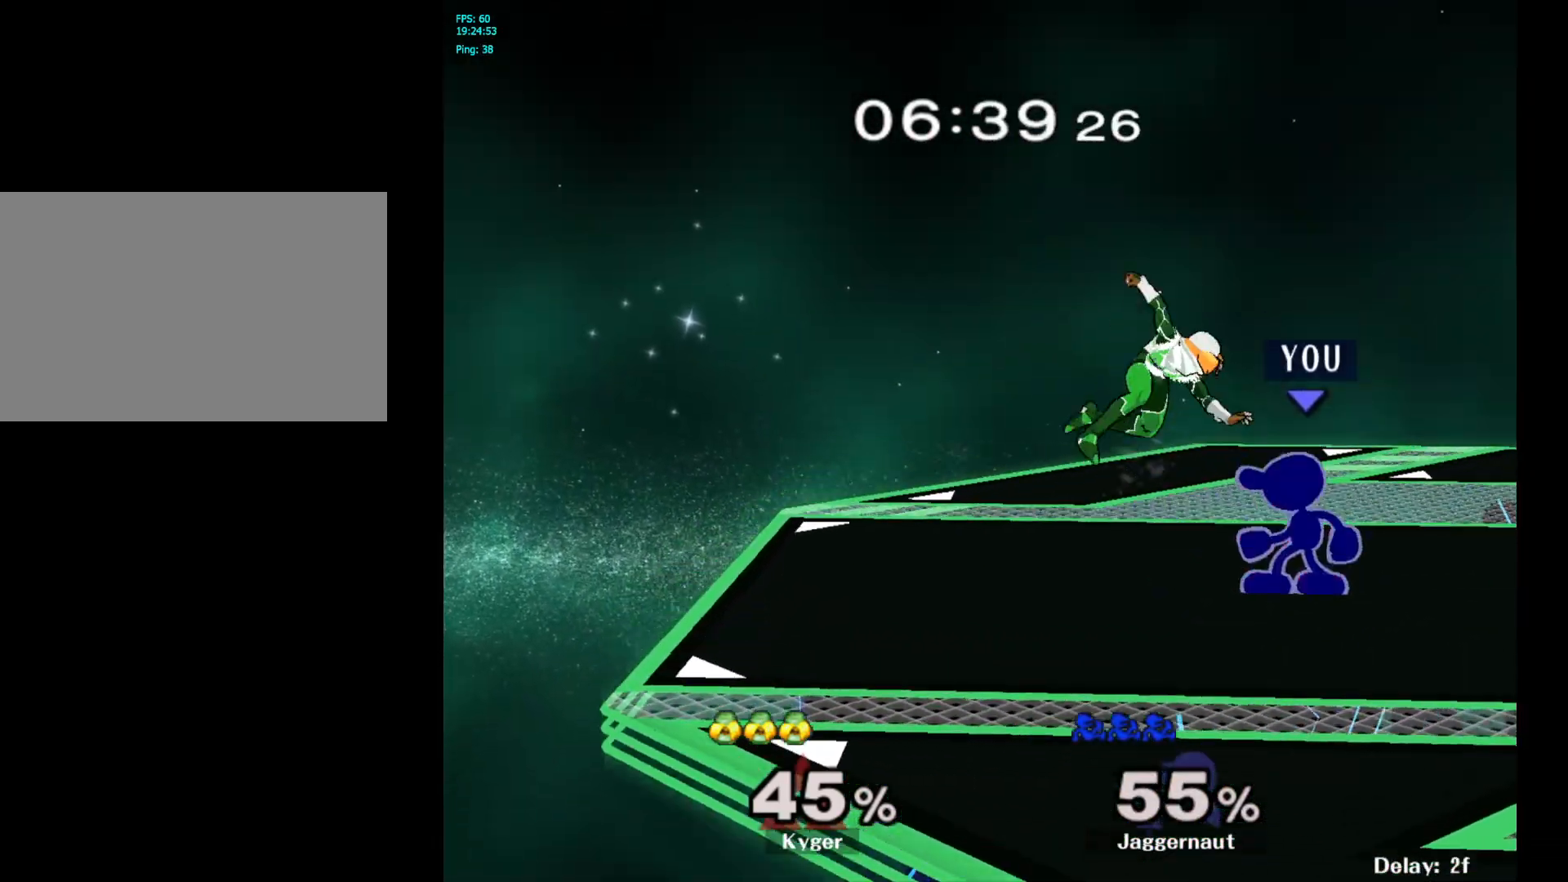
{"buttons": [], "left_stick": "right", "right_stick": "center", "events": [[67, "A", "up"], [117, "A", "down"], [267, "A", "up"], [367, "left_stick", "right"]]}
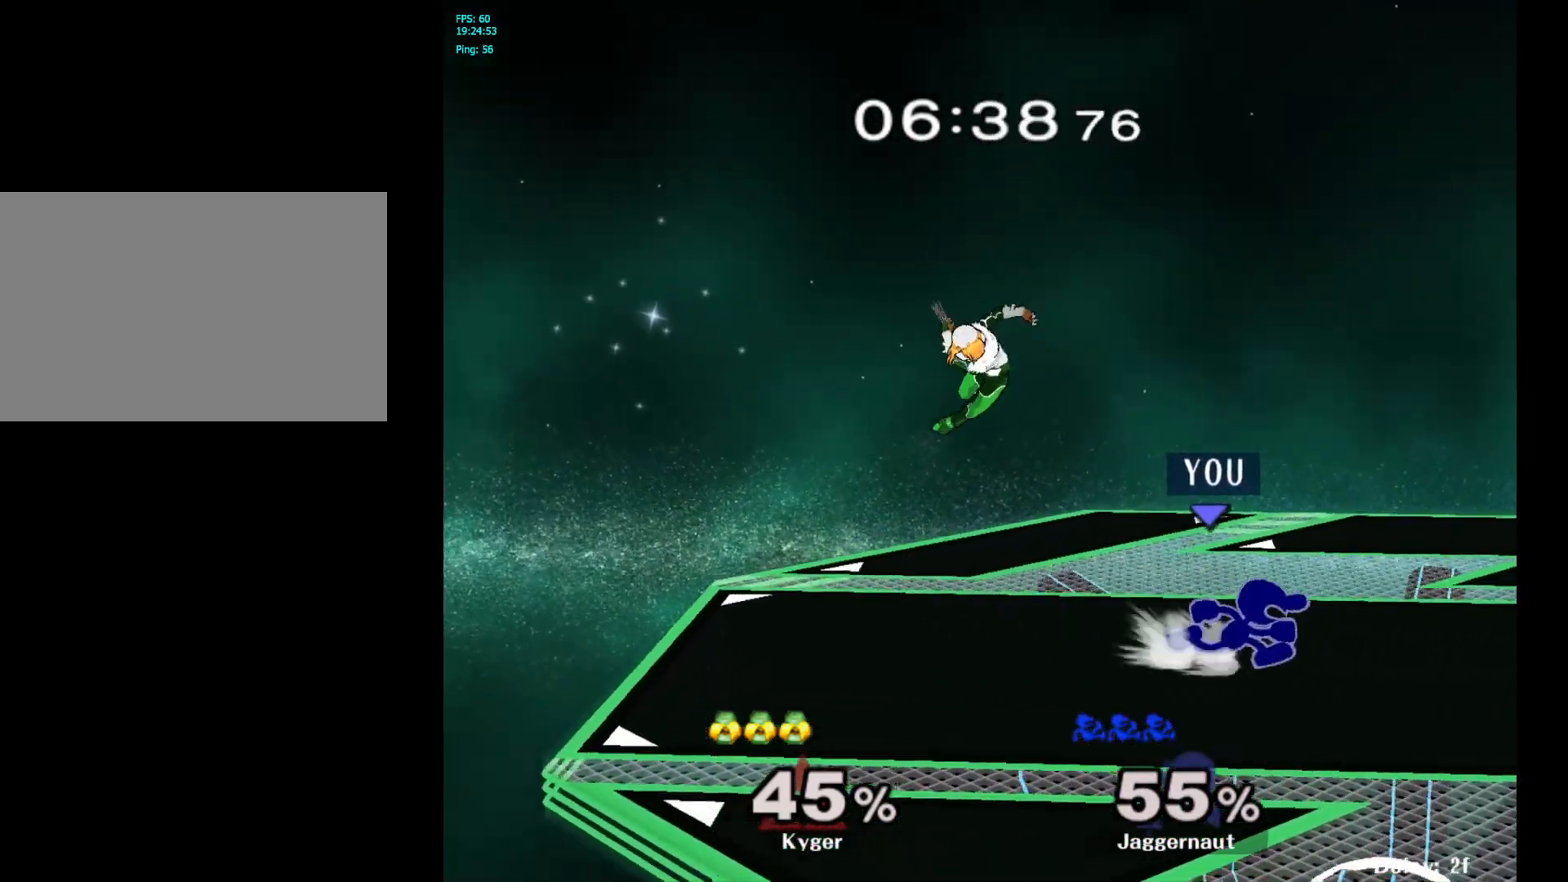
{"buttons": [], "left_stick": "right", "right_stick": "center", "events": [[67, "Y", "down"], [83, "left_stick", "left"], [100, "Y", "up"], [200, "A", "down"], [300, "A", "up"], [467, "left_stick", "right"]]}